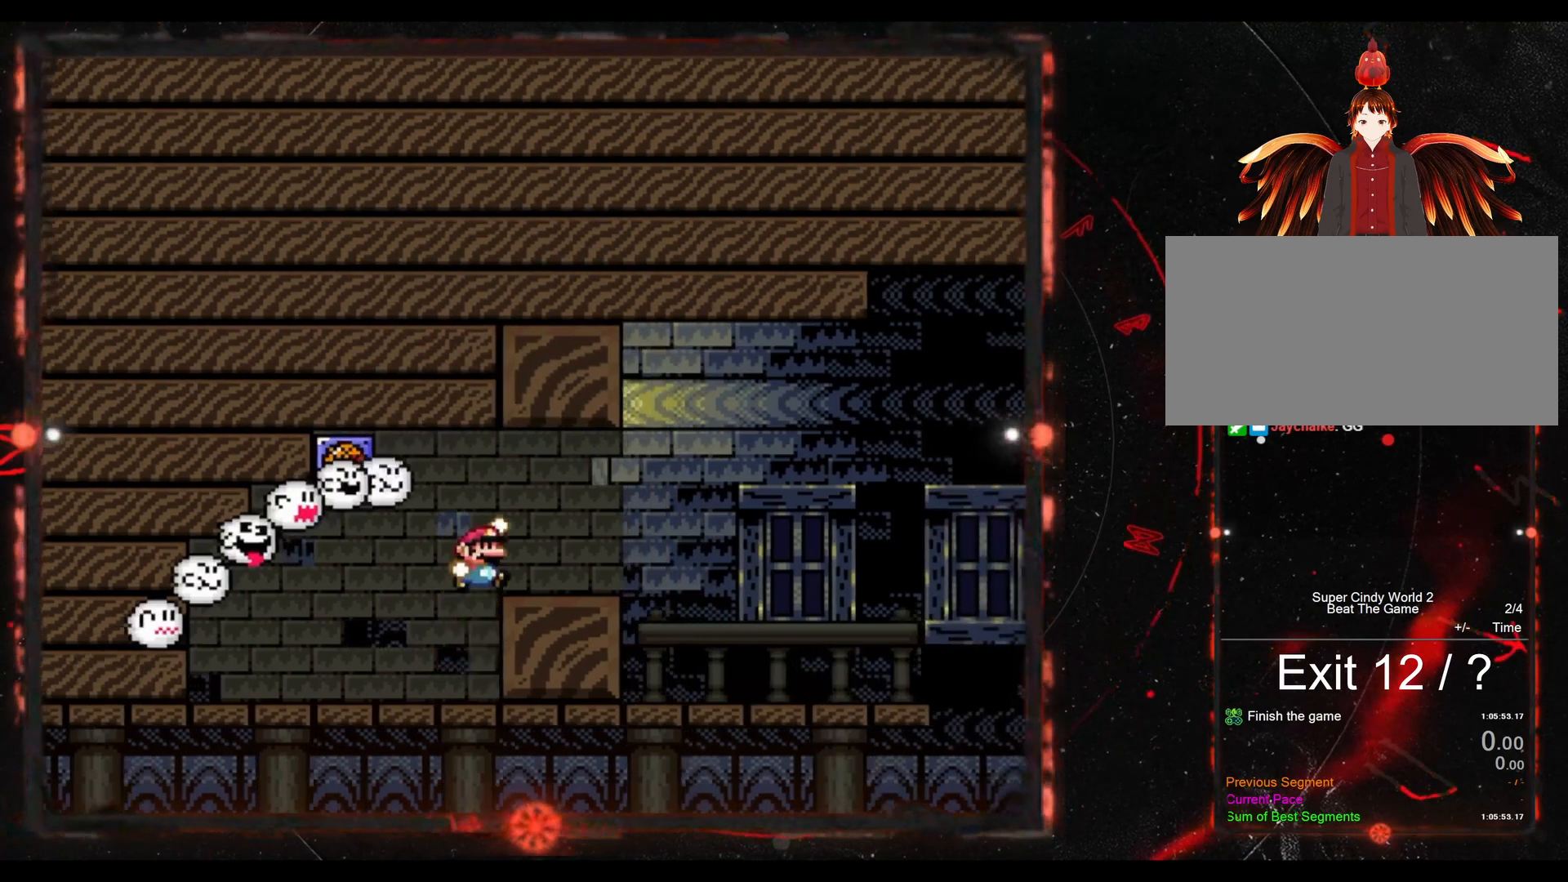
Gameplay with a controller (Nintendo layout); each line is a JSON object with the inputs held at the frame after it. "events" lists button and stick changes between this image and that frame as [ms after this image, input, new state], when the widget could be followed in between. Not read: L3 R3.
{"buttons": ["Y", "DPAD_RIGHT"], "events": [[83, "B", "up"]]}
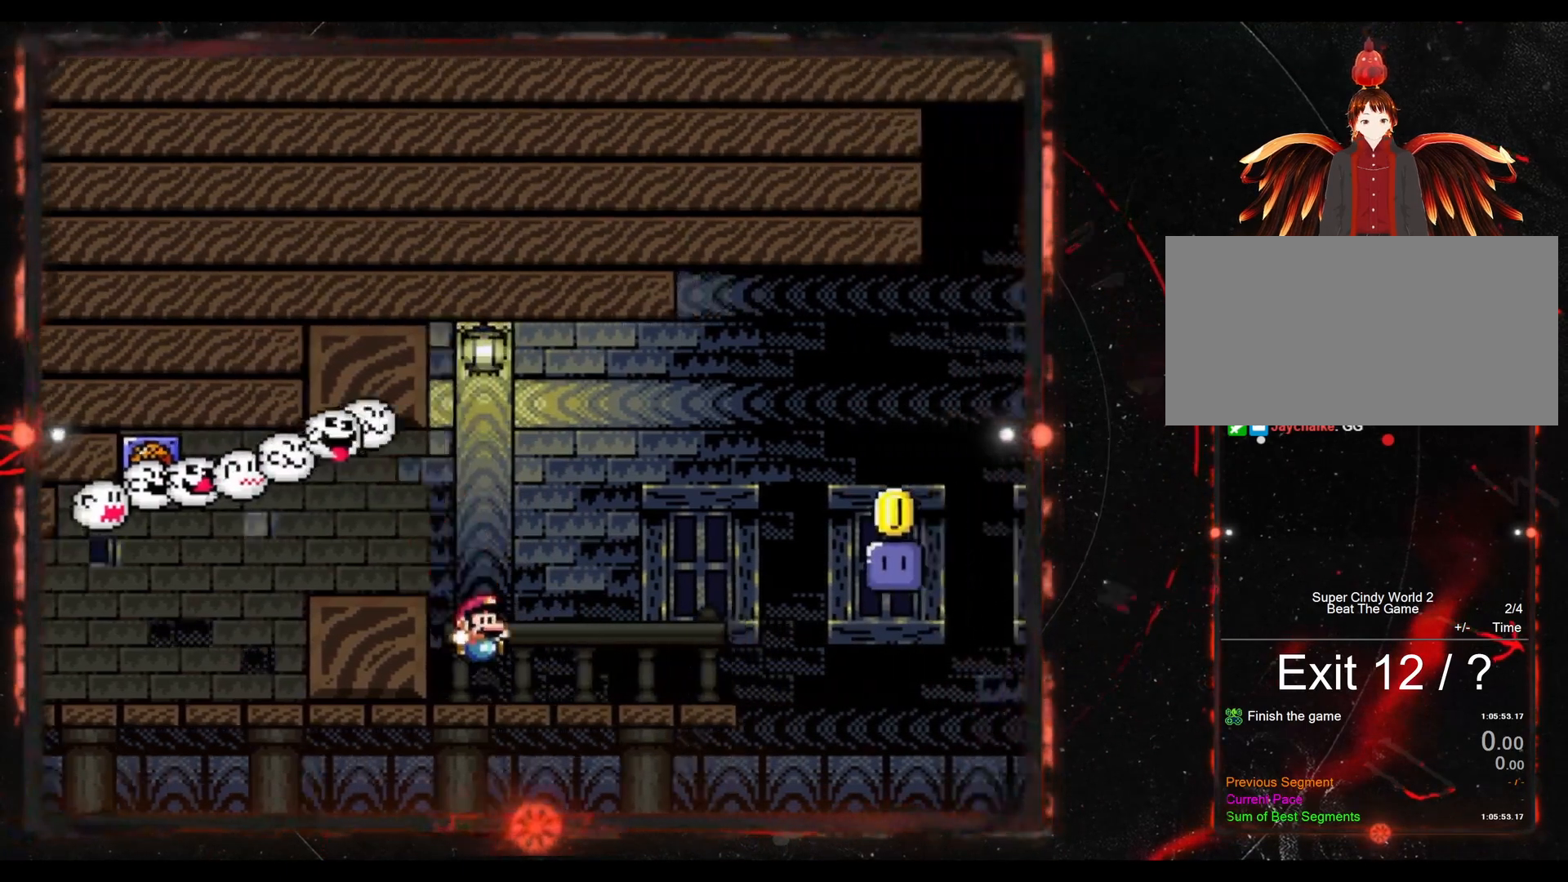
{"buttons": ["B", "Y", "DPAD_RIGHT"], "events": [[383, "B", "down"]]}
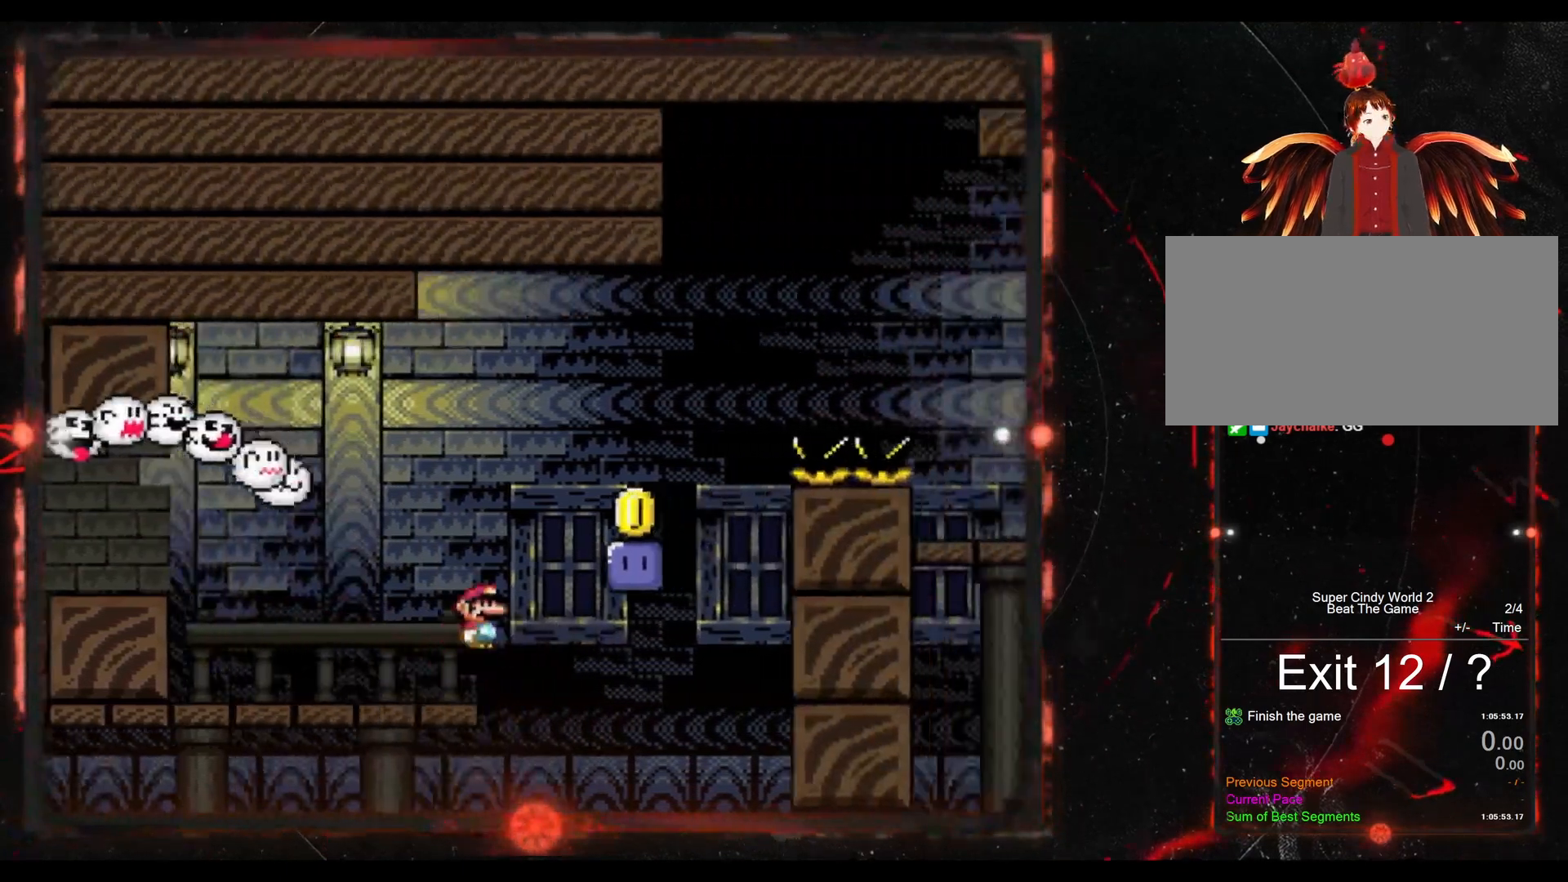
{"buttons": ["B", "Y", "DPAD_RIGHT"], "events": [[33, "B", "up"], [33, "Y", "up"], [133, "Y", "down"], [167, "B", "down"]]}
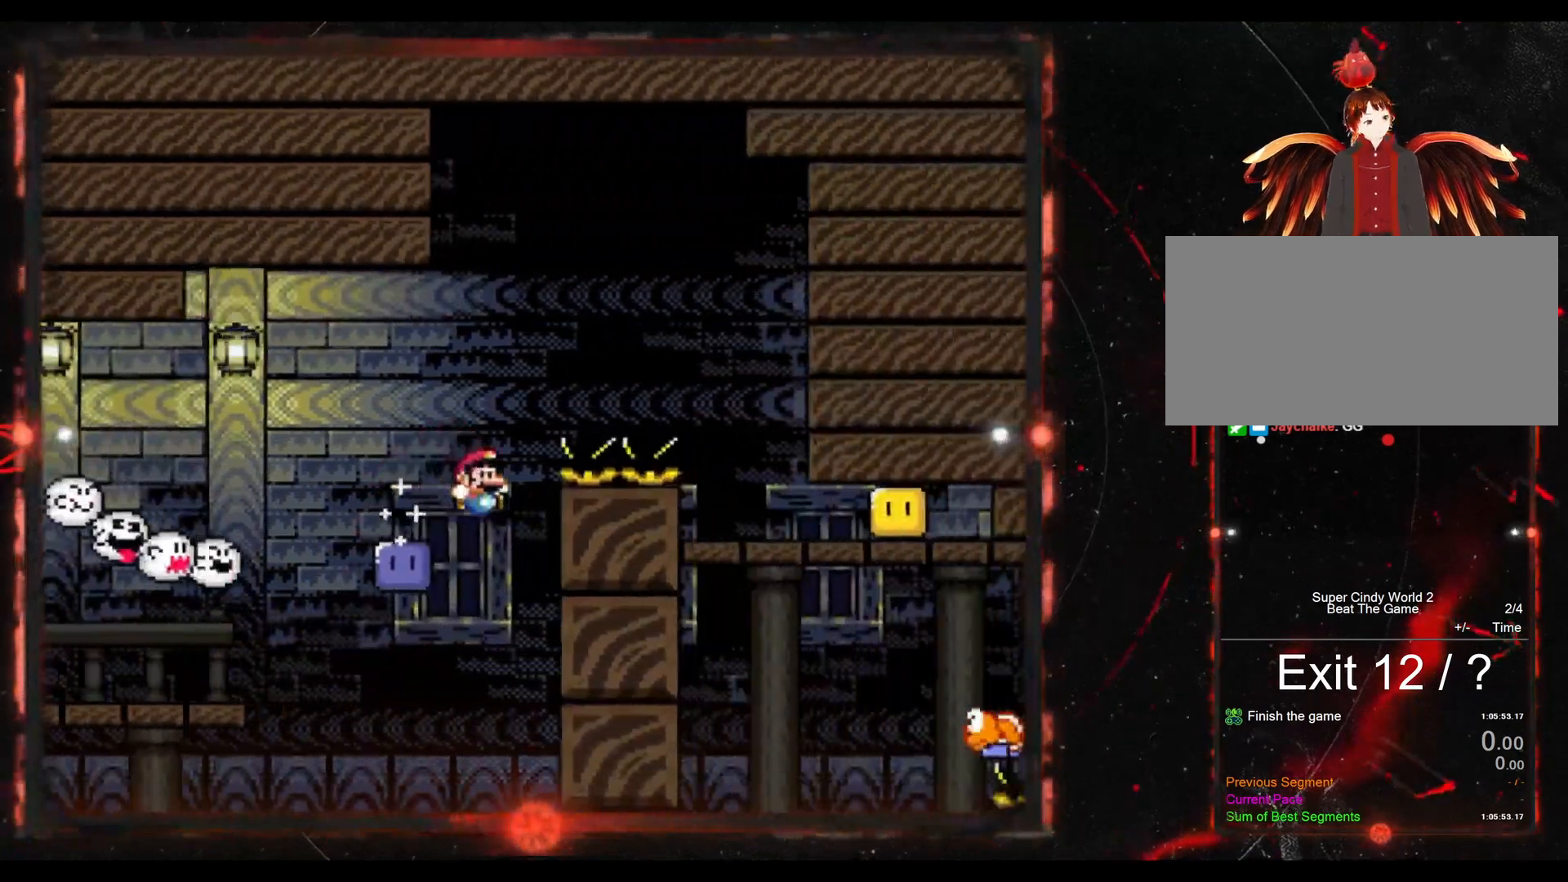
{"buttons": ["Y"], "events": [[67, "B", "up"], [67, "Y", "up"], [167, "Y", "down"], [200, "B", "down"], [433, "B", "up"], [483, "DPAD_RIGHT", "up"]]}
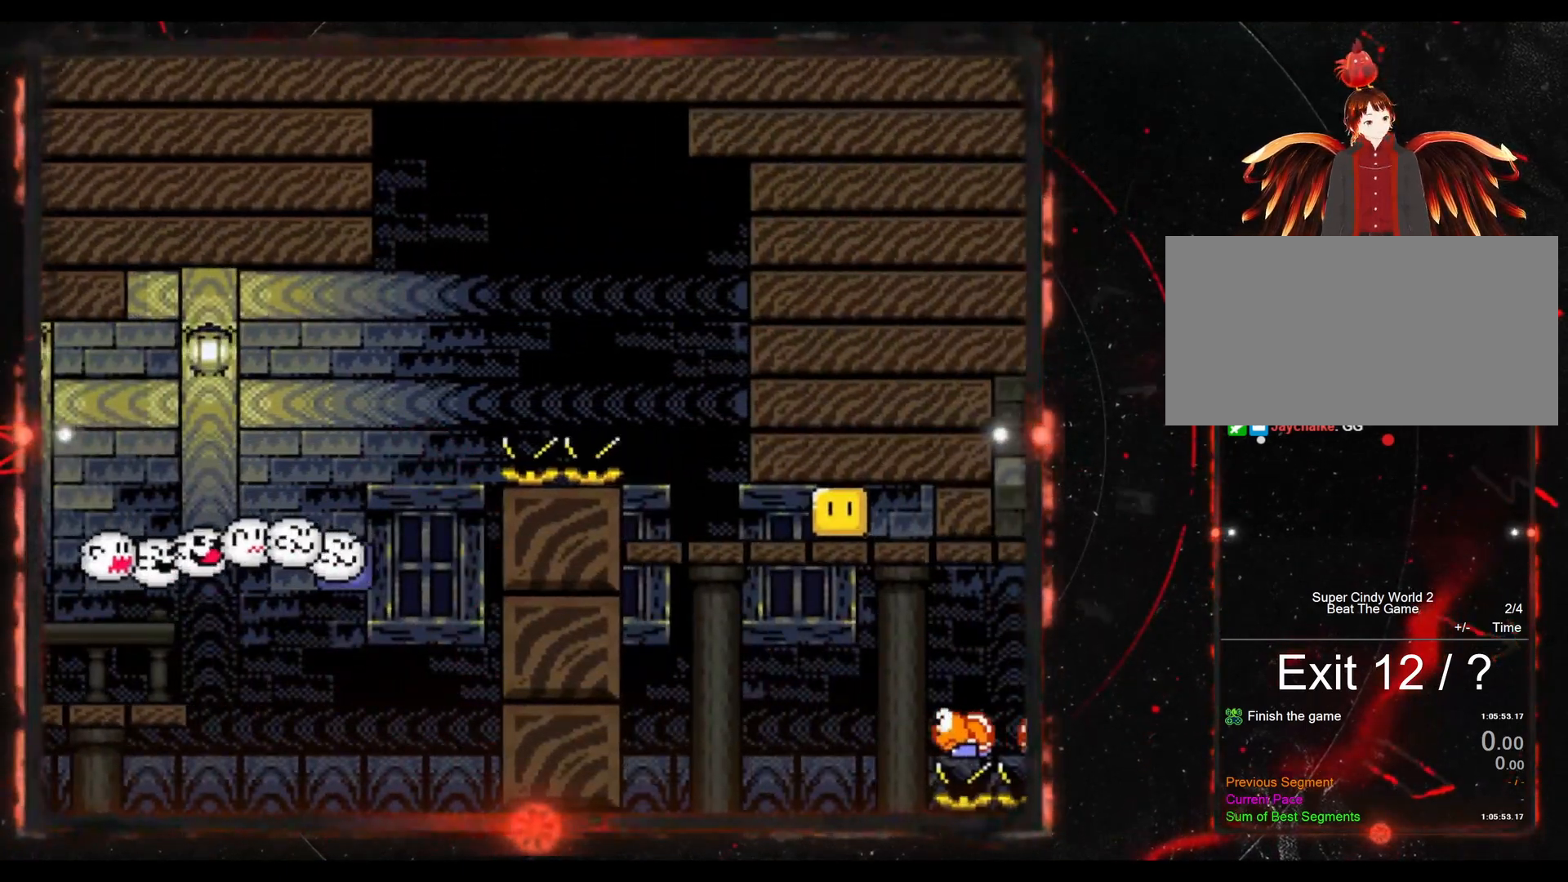
{"buttons": ["Y"], "events": []}
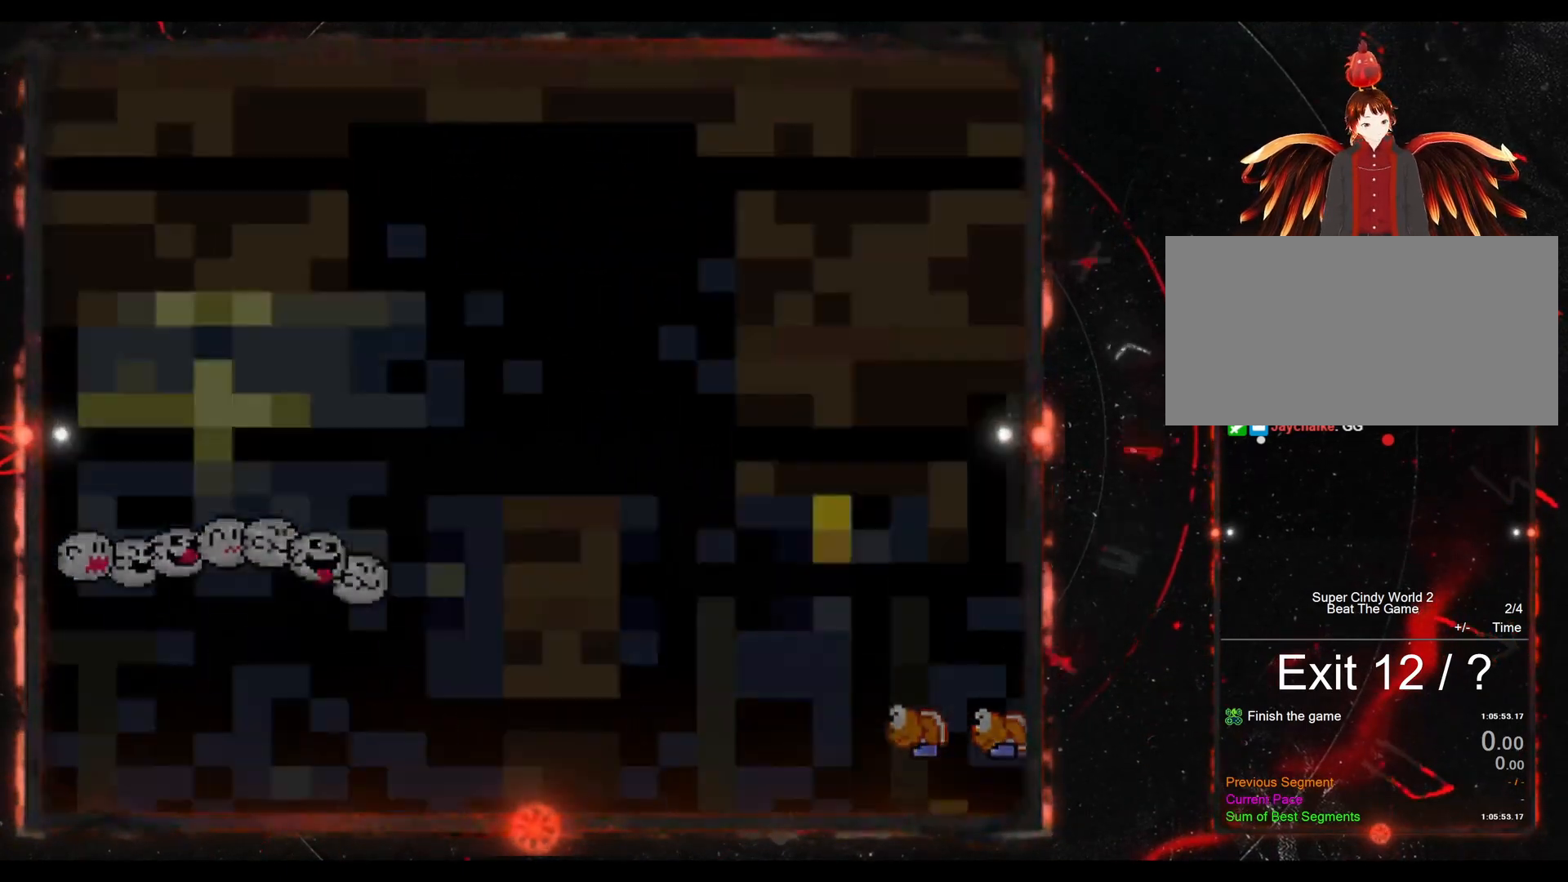
{"buttons": ["Y"], "events": []}
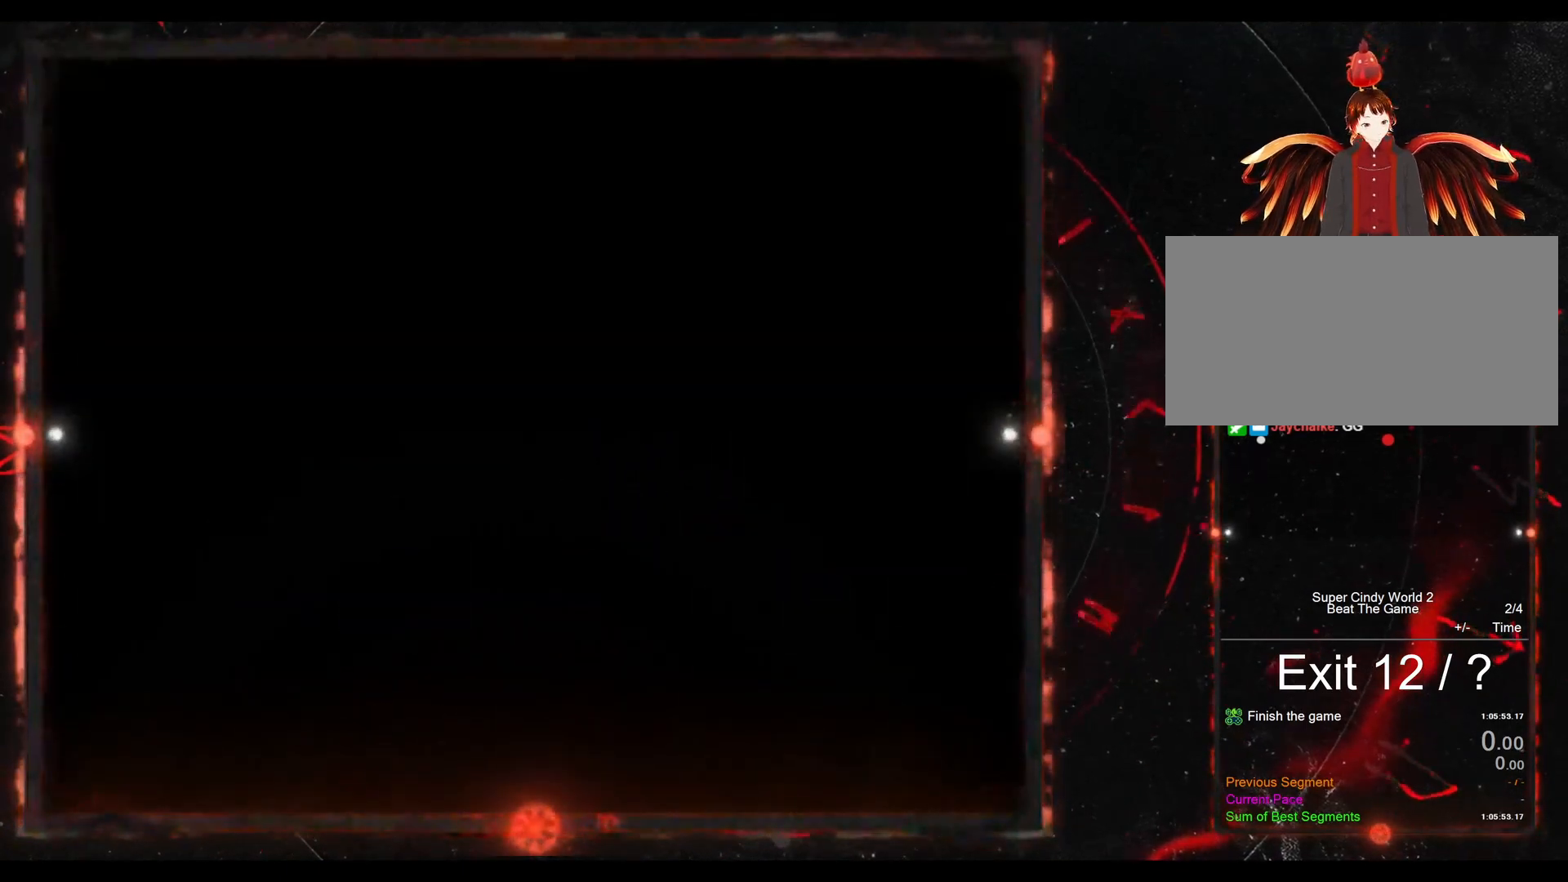
{"buttons": [], "events": [[50, "Y", "up"]]}
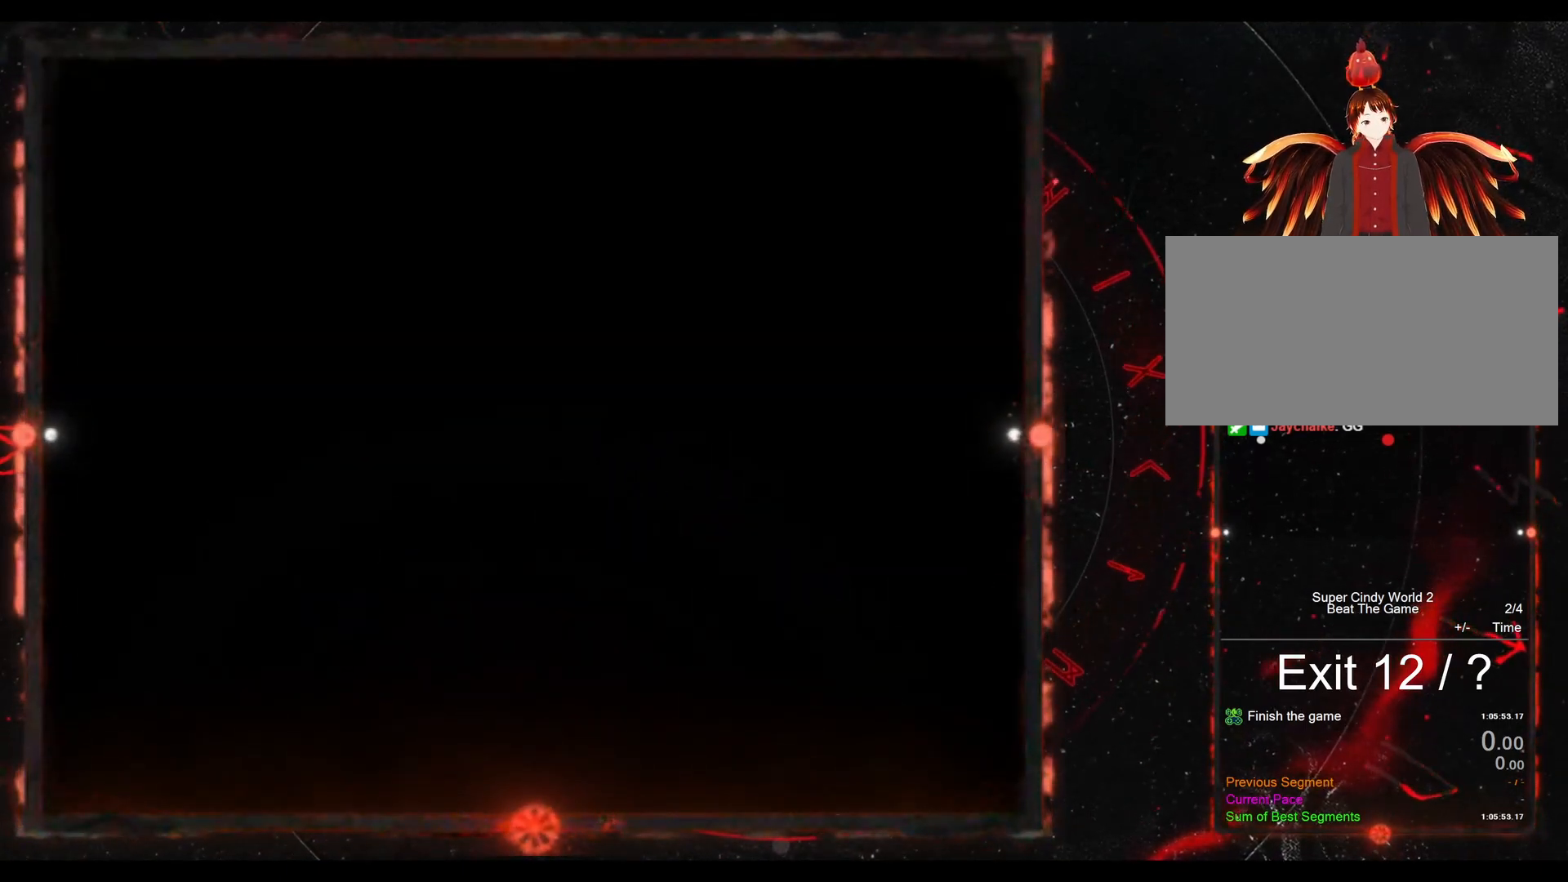
{"buttons": ["Y", "DPAD_RIGHT"], "events": [[117, "Y", "down"], [300, "DPAD_RIGHT", "down"]]}
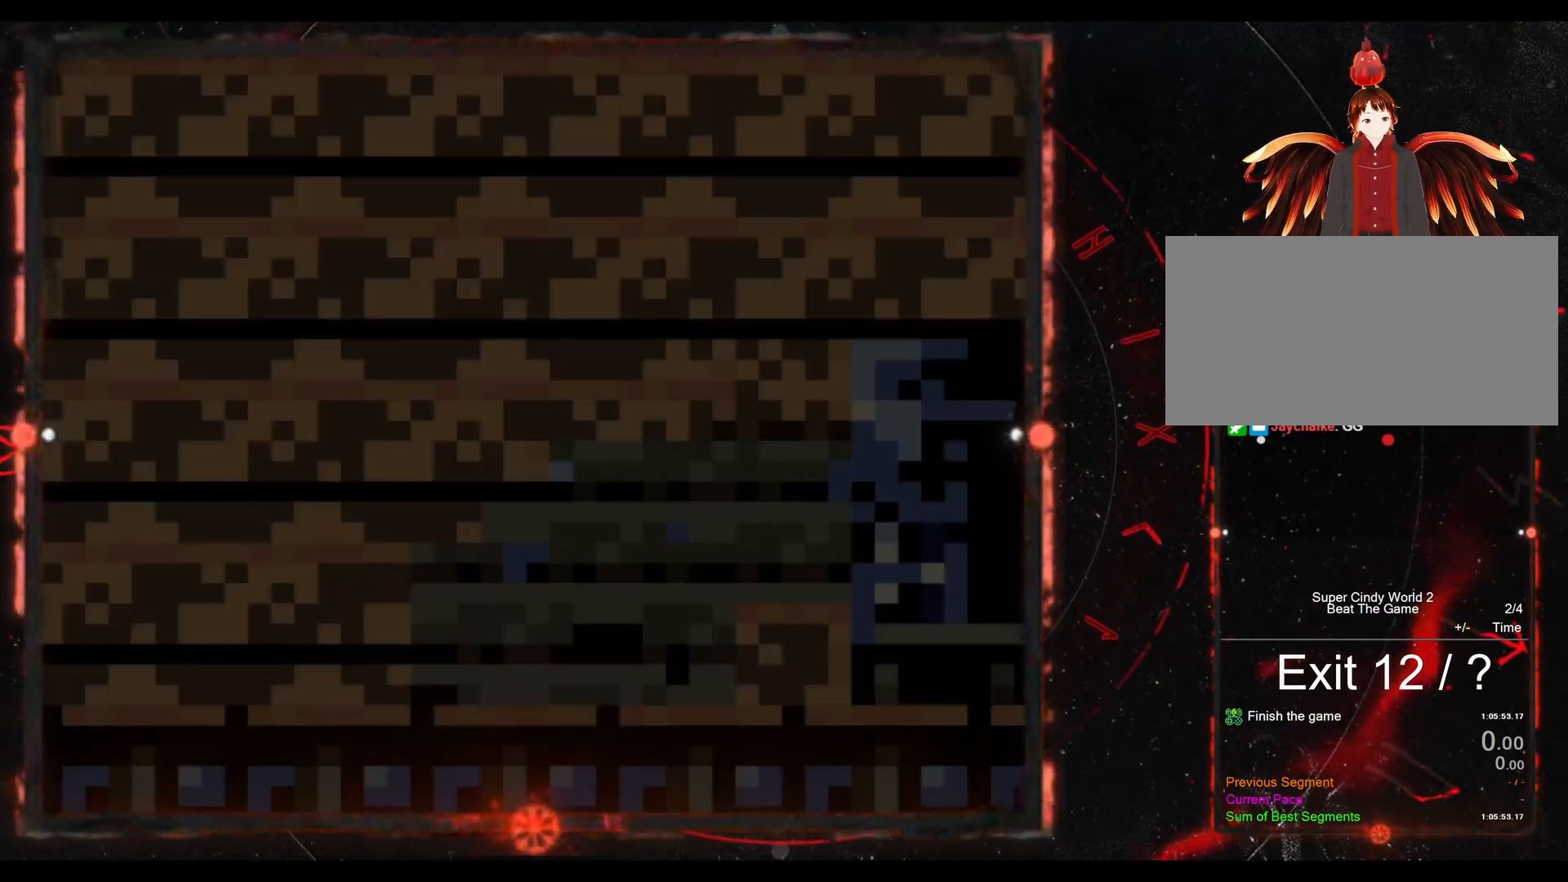
{"buttons": ["Y", "DPAD_RIGHT"], "events": []}
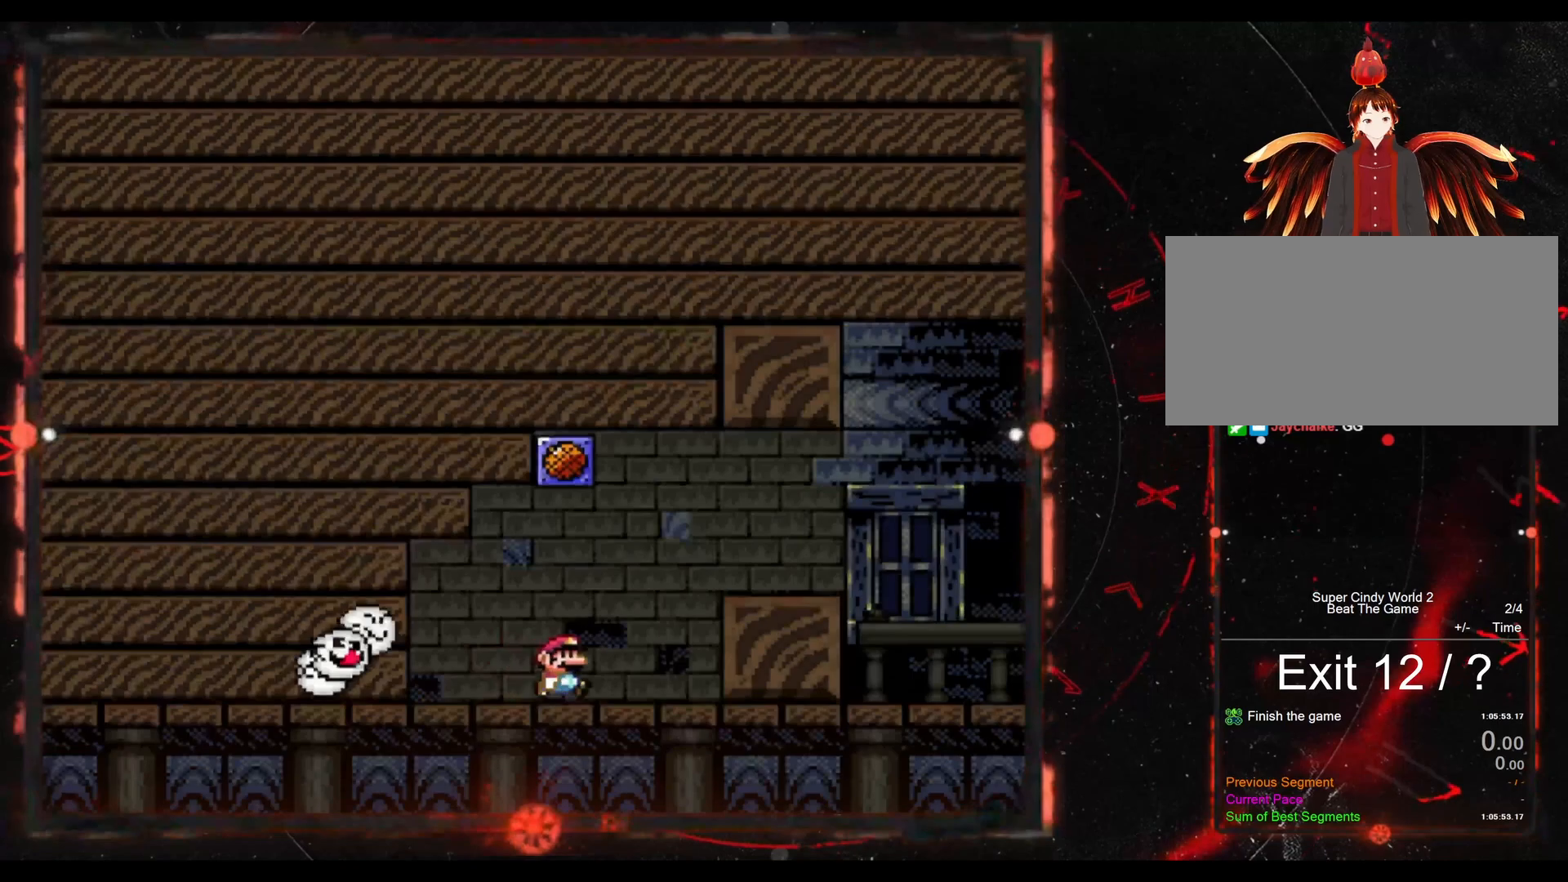
{"buttons": ["Y", "DPAD_RIGHT"], "events": [[33, "B", "down"], [233, "B", "up"]]}
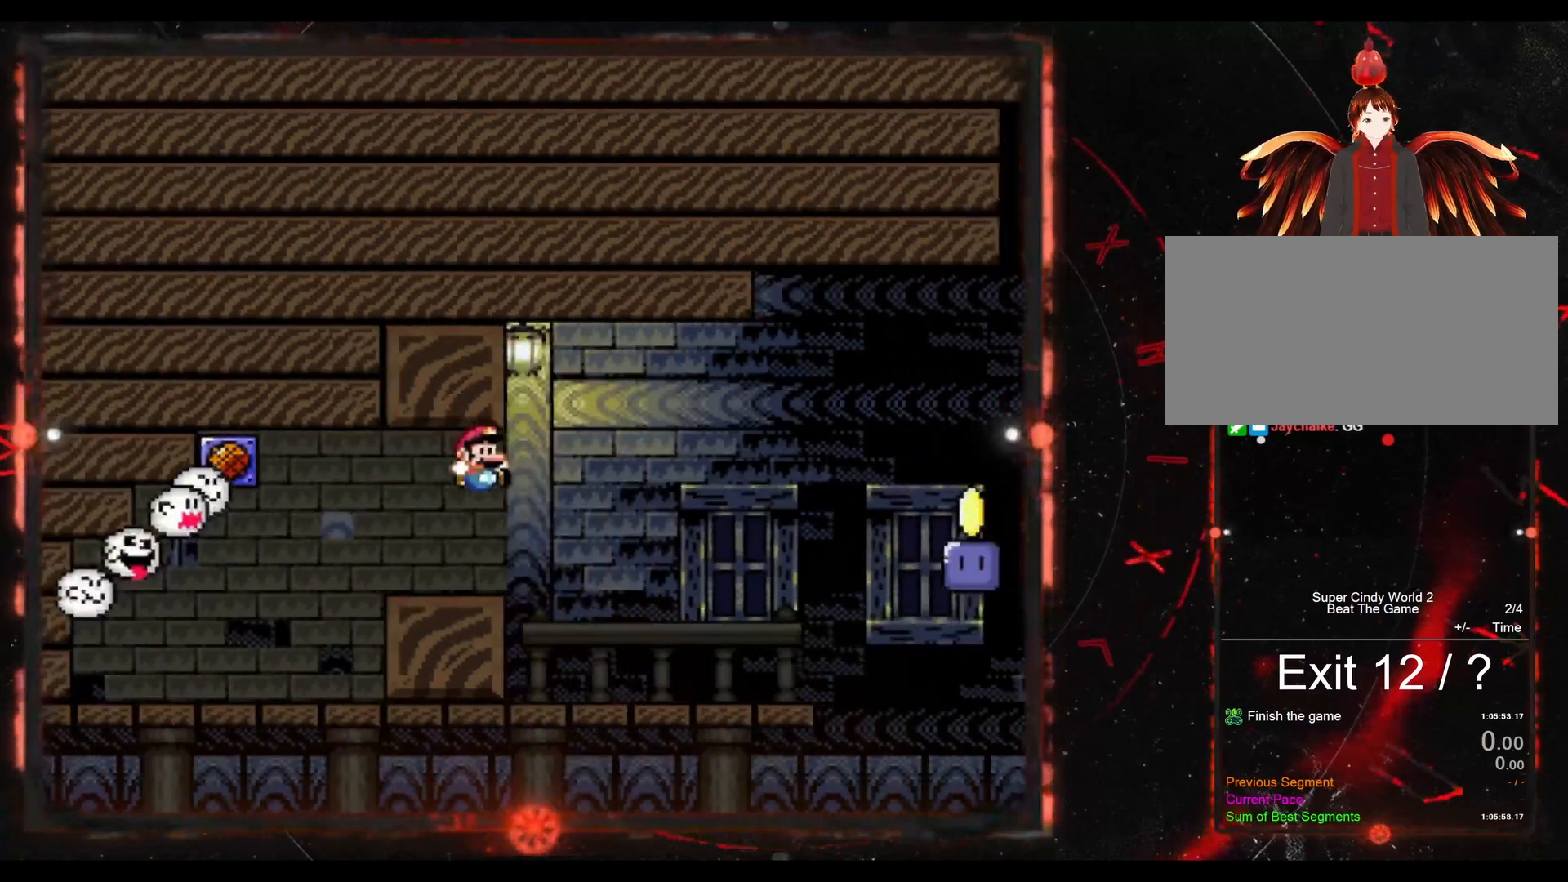
{"buttons": ["B", "Y", "DPAD_RIGHT"], "events": [[483, "B", "down"]]}
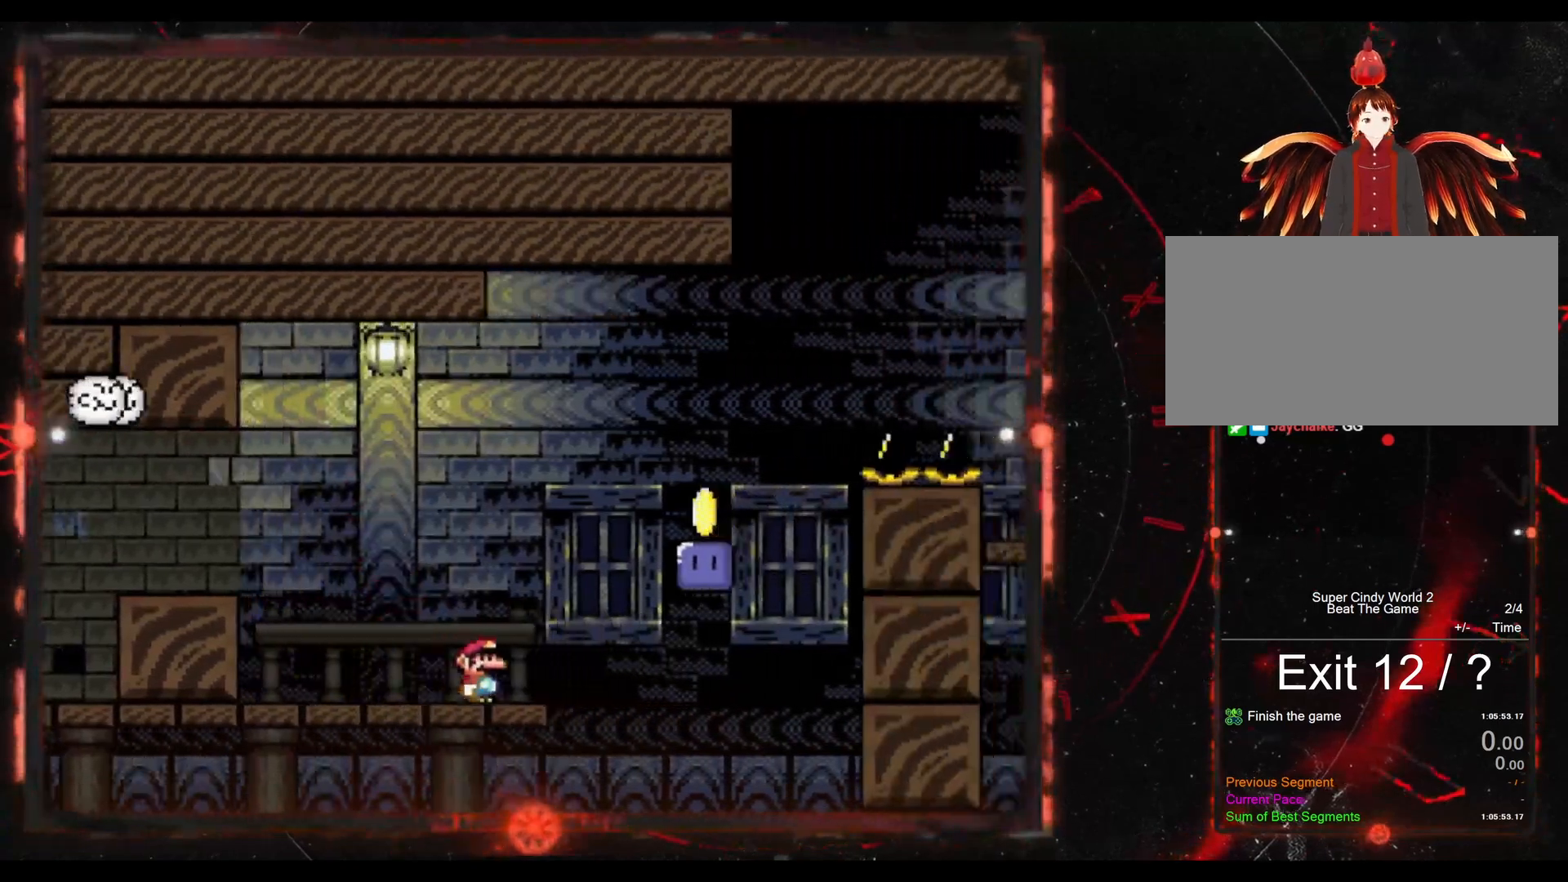
{"buttons": ["B", "Y", "DPAD_RIGHT"], "events": [[117, "B", "up"], [117, "Y", "up"], [317, "Y", "down"], [350, "B", "down"]]}
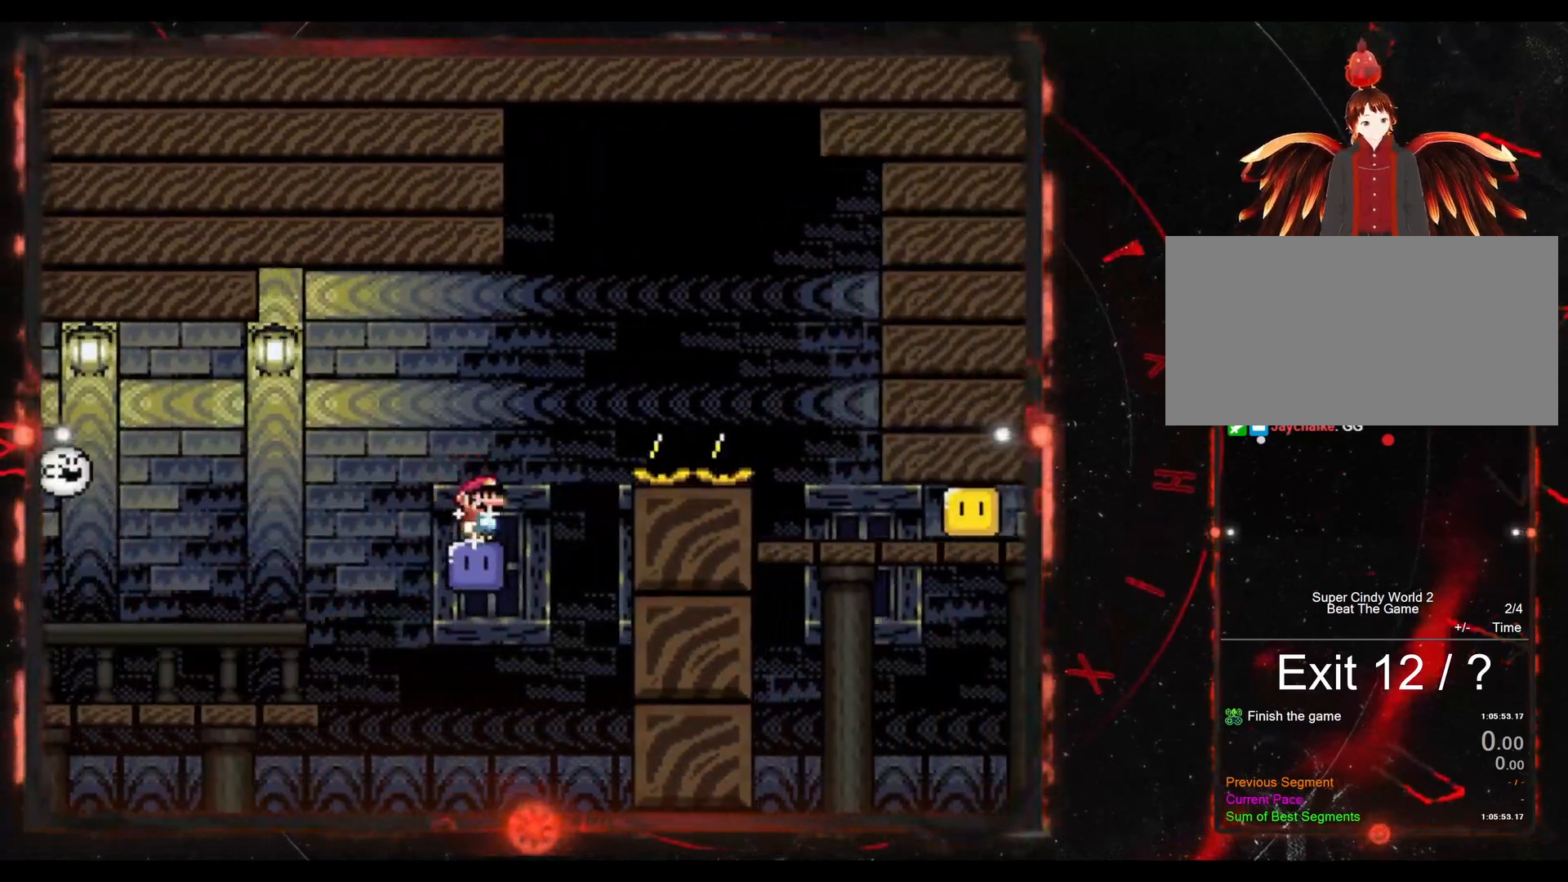
{"buttons": ["DPAD_RIGHT"], "events": [[250, "B", "up"], [250, "Y", "up"]]}
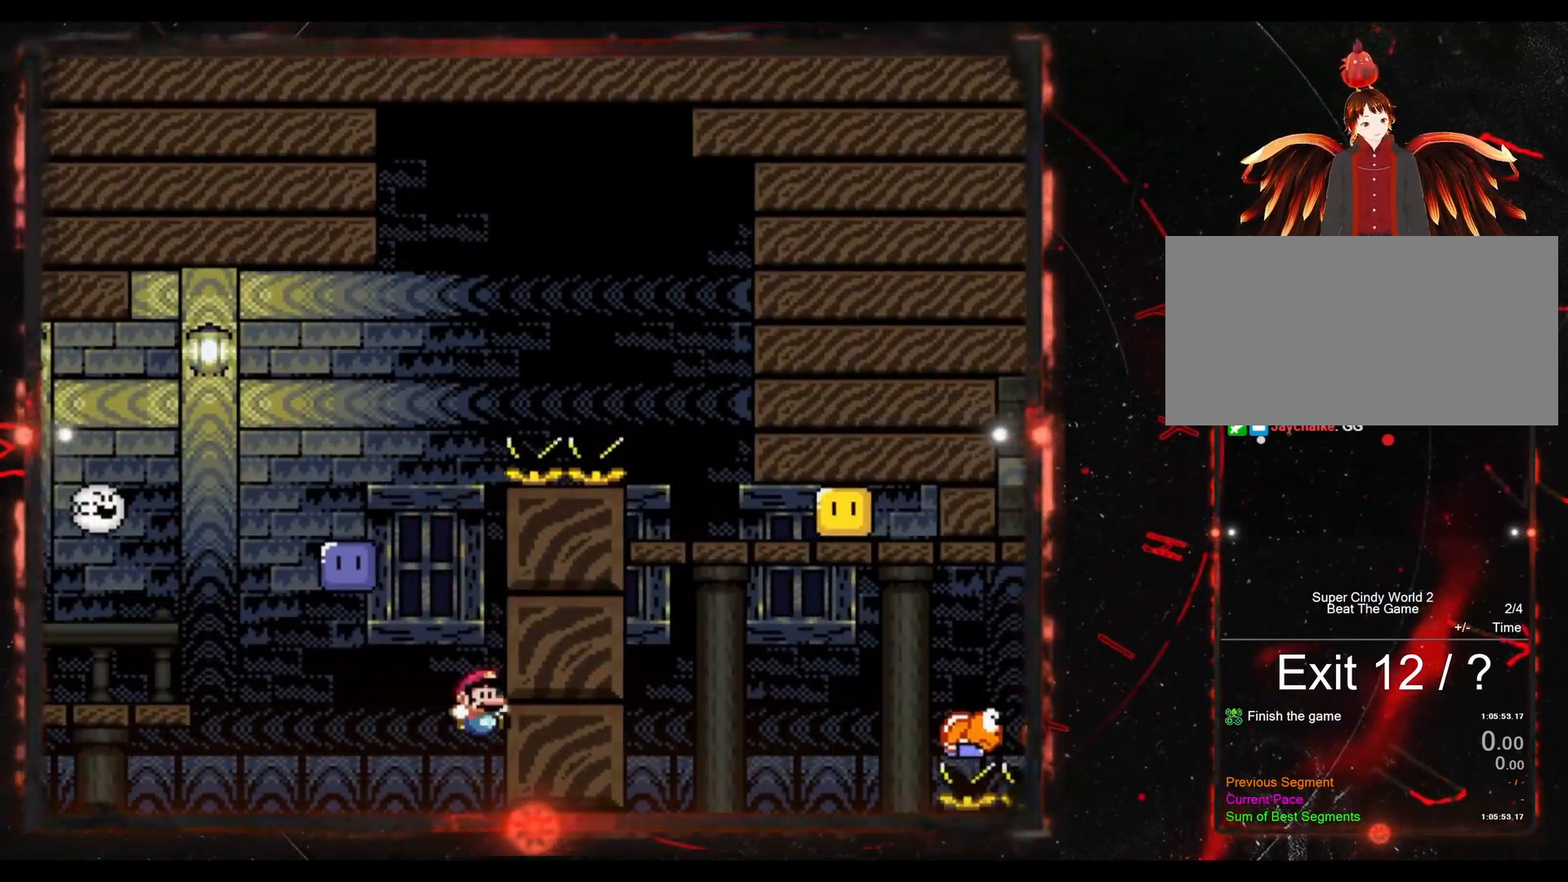
{"buttons": [], "events": [[450, "DPAD_RIGHT", "up"]]}
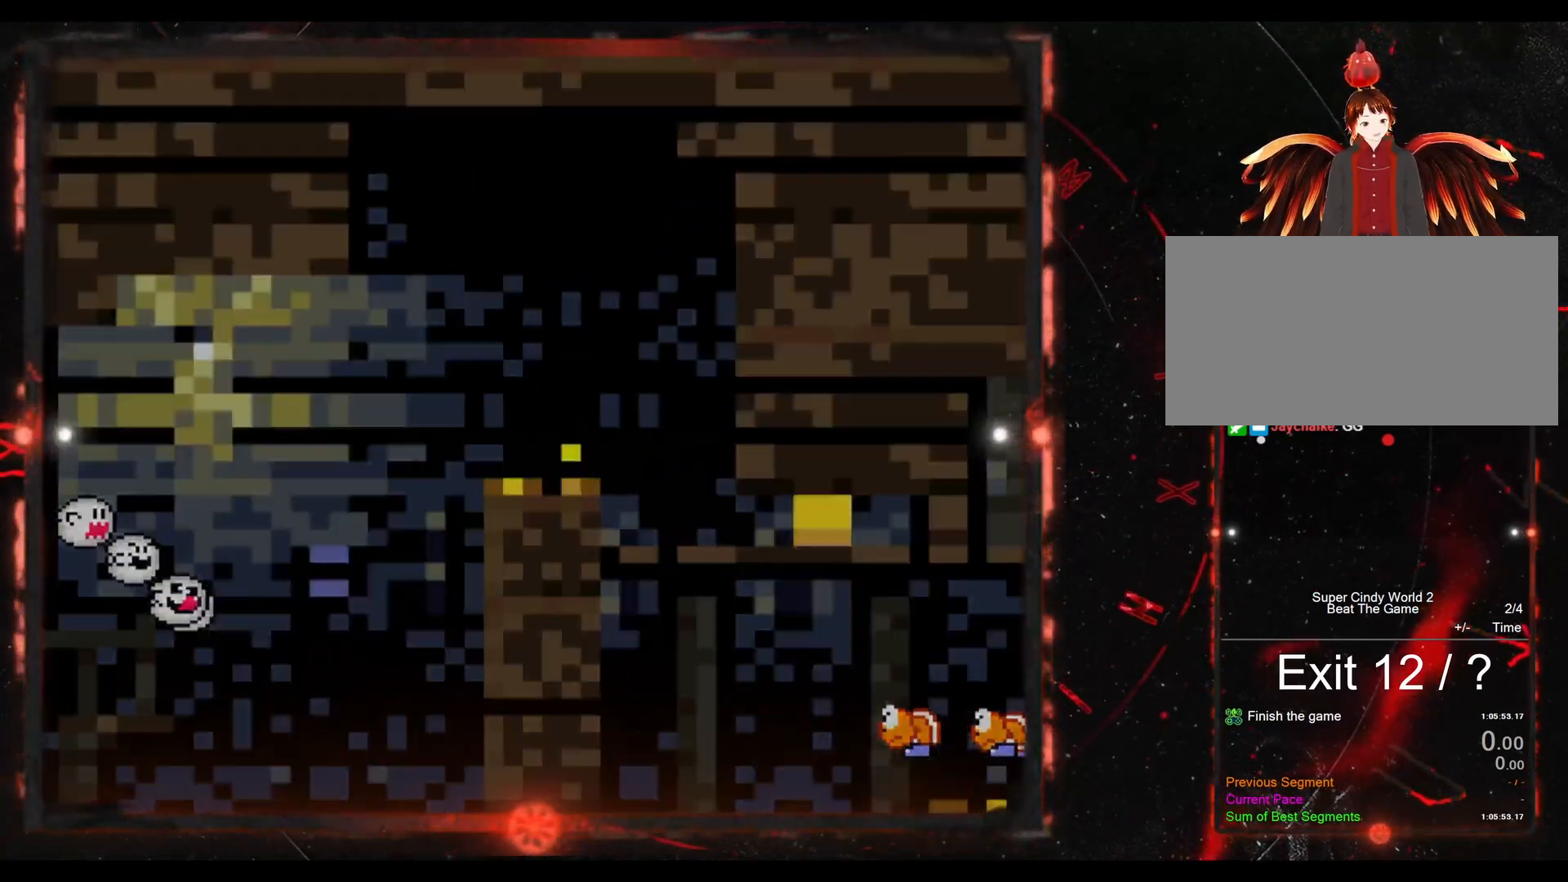
{"buttons": [], "events": []}
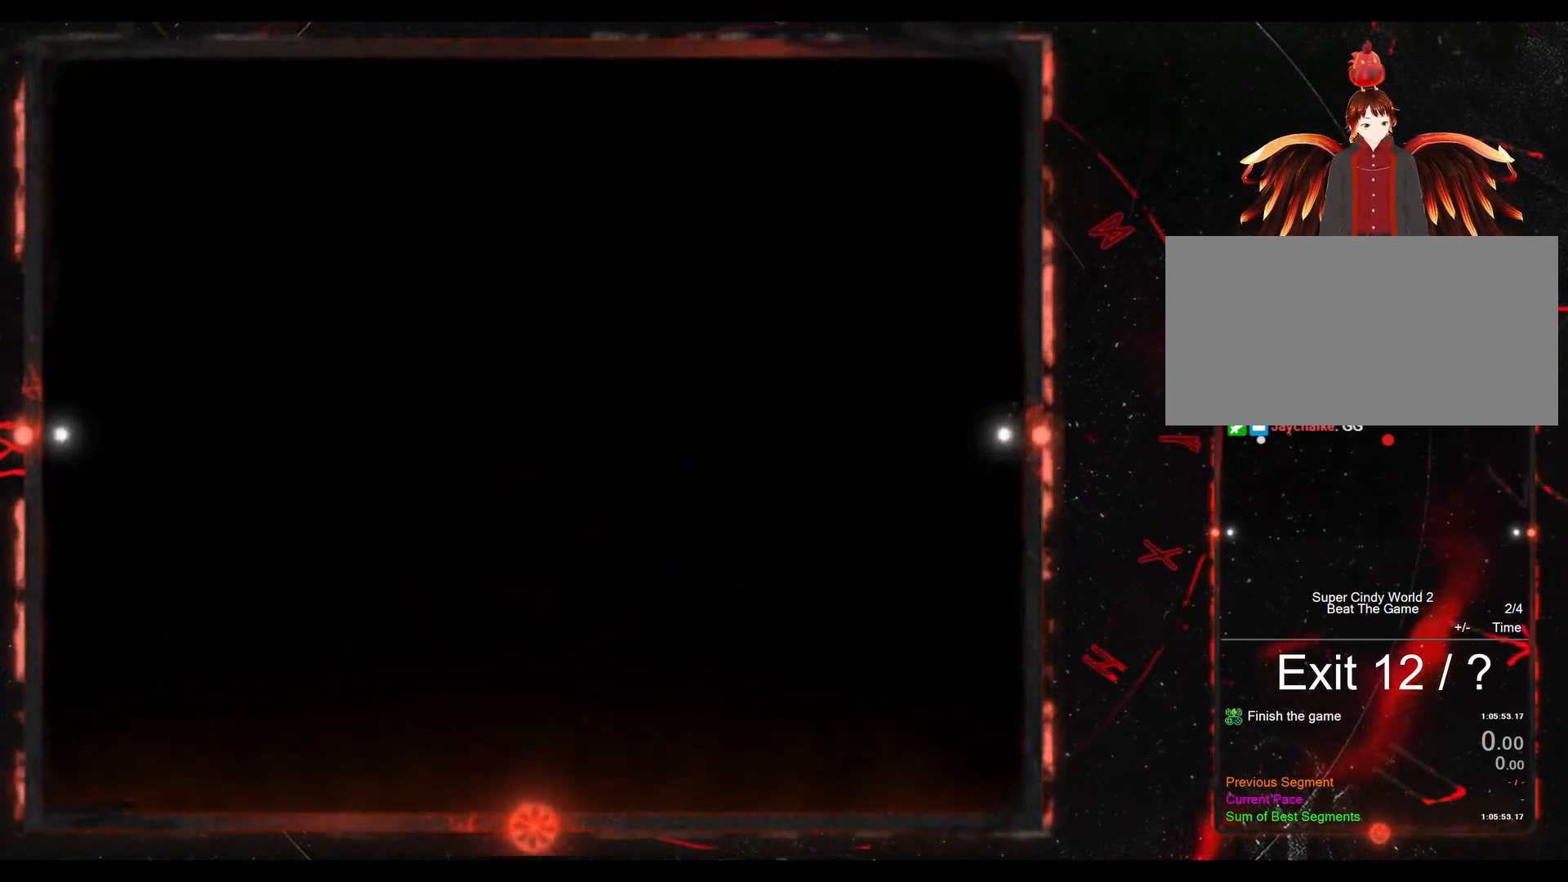
{"buttons": [], "events": []}
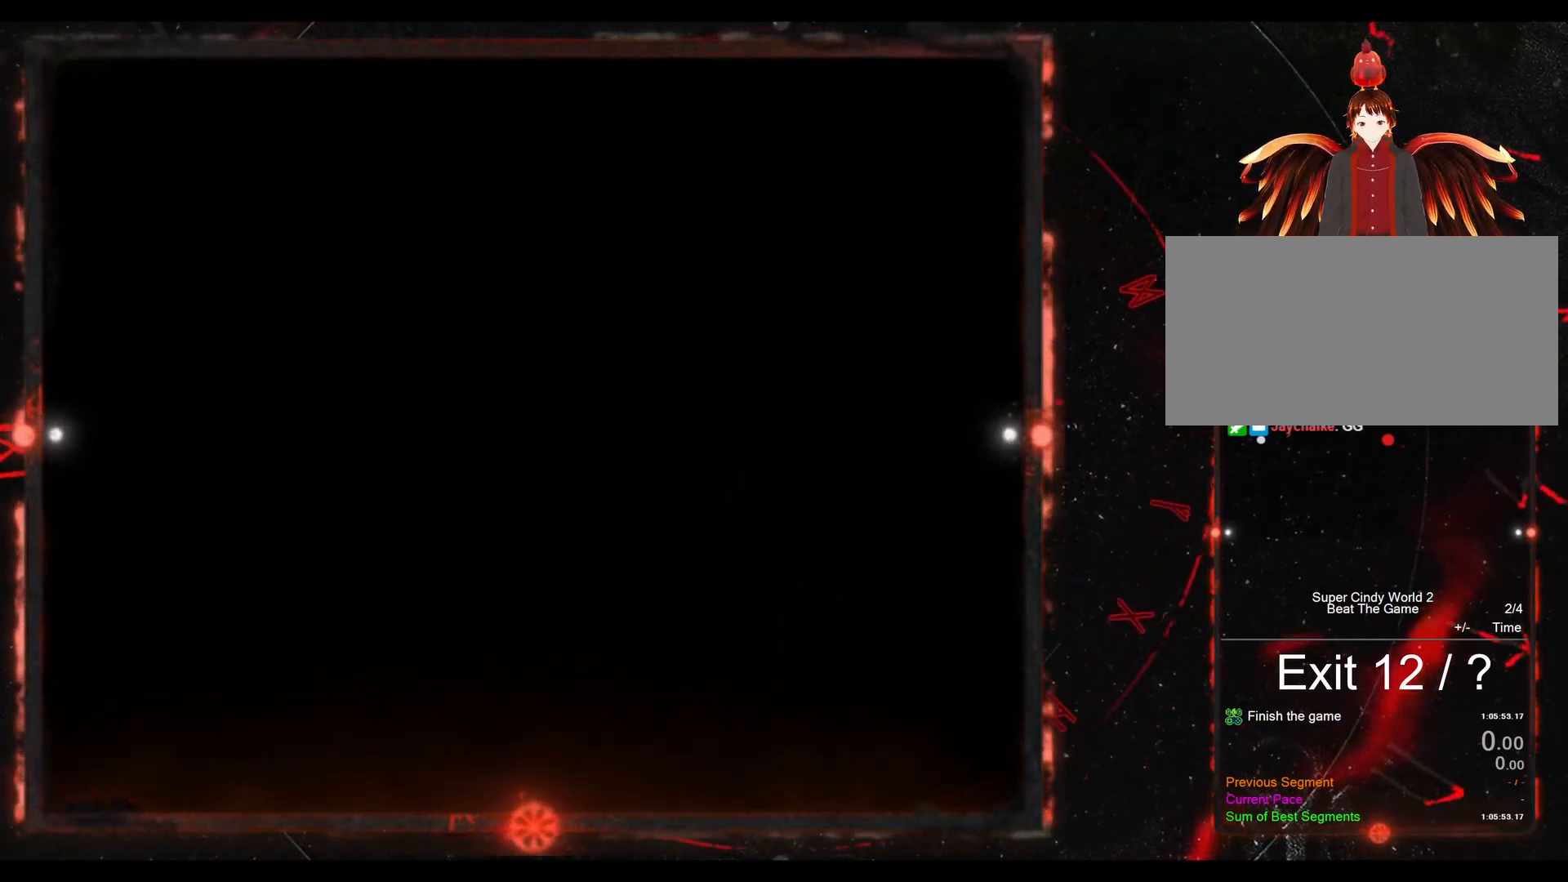
{"buttons": ["Y", "DPAD_RIGHT"], "events": [[283, "DPAD_RIGHT", "down"], [283, "Y", "down"]]}
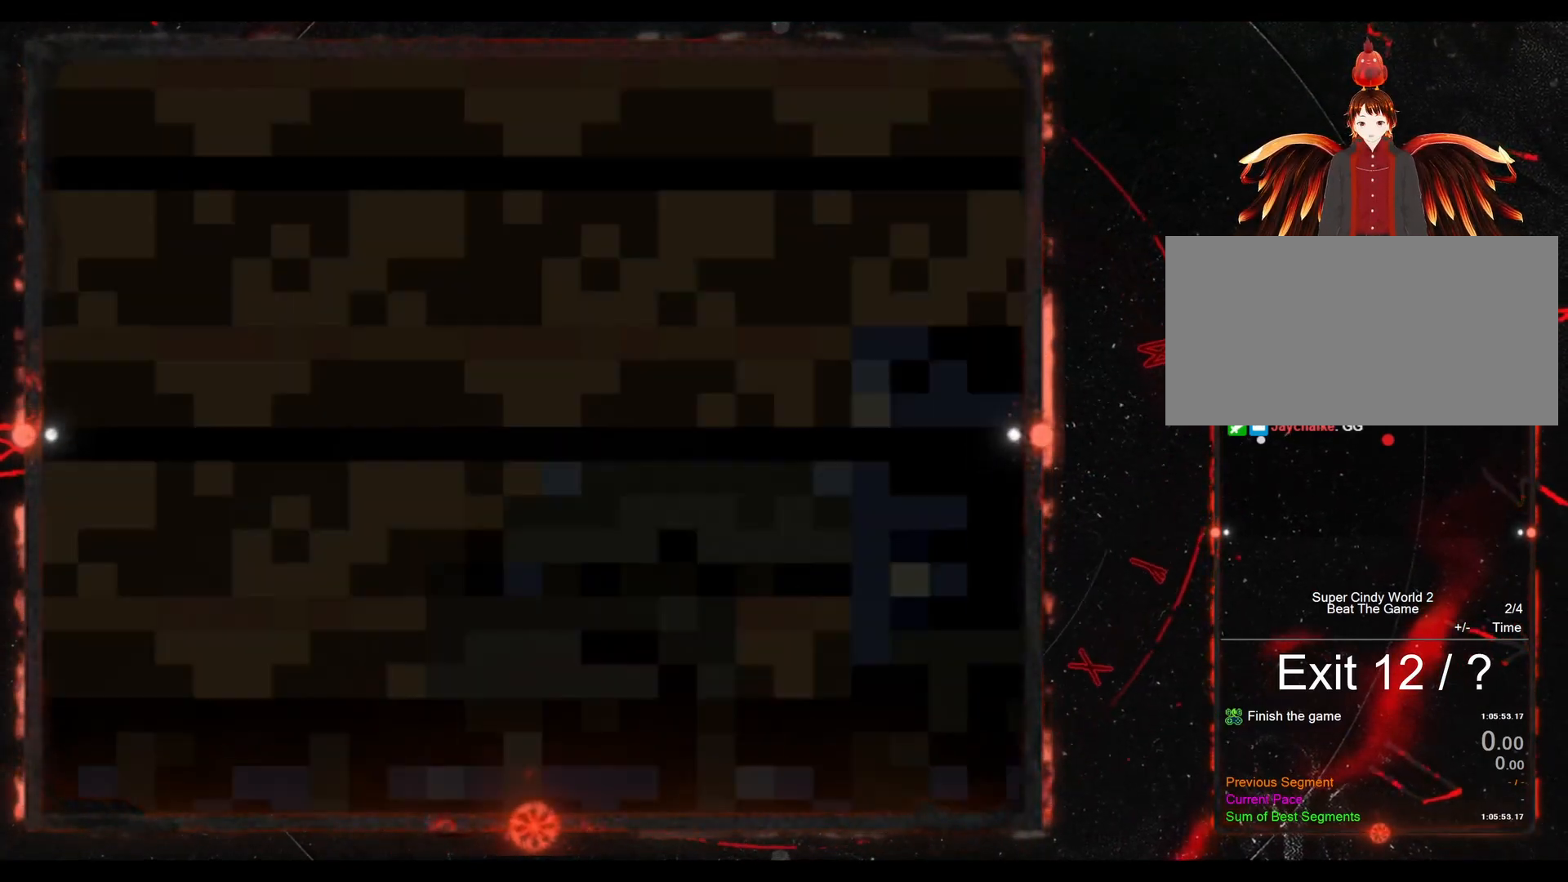
{"buttons": ["Y", "DPAD_RIGHT"], "events": []}
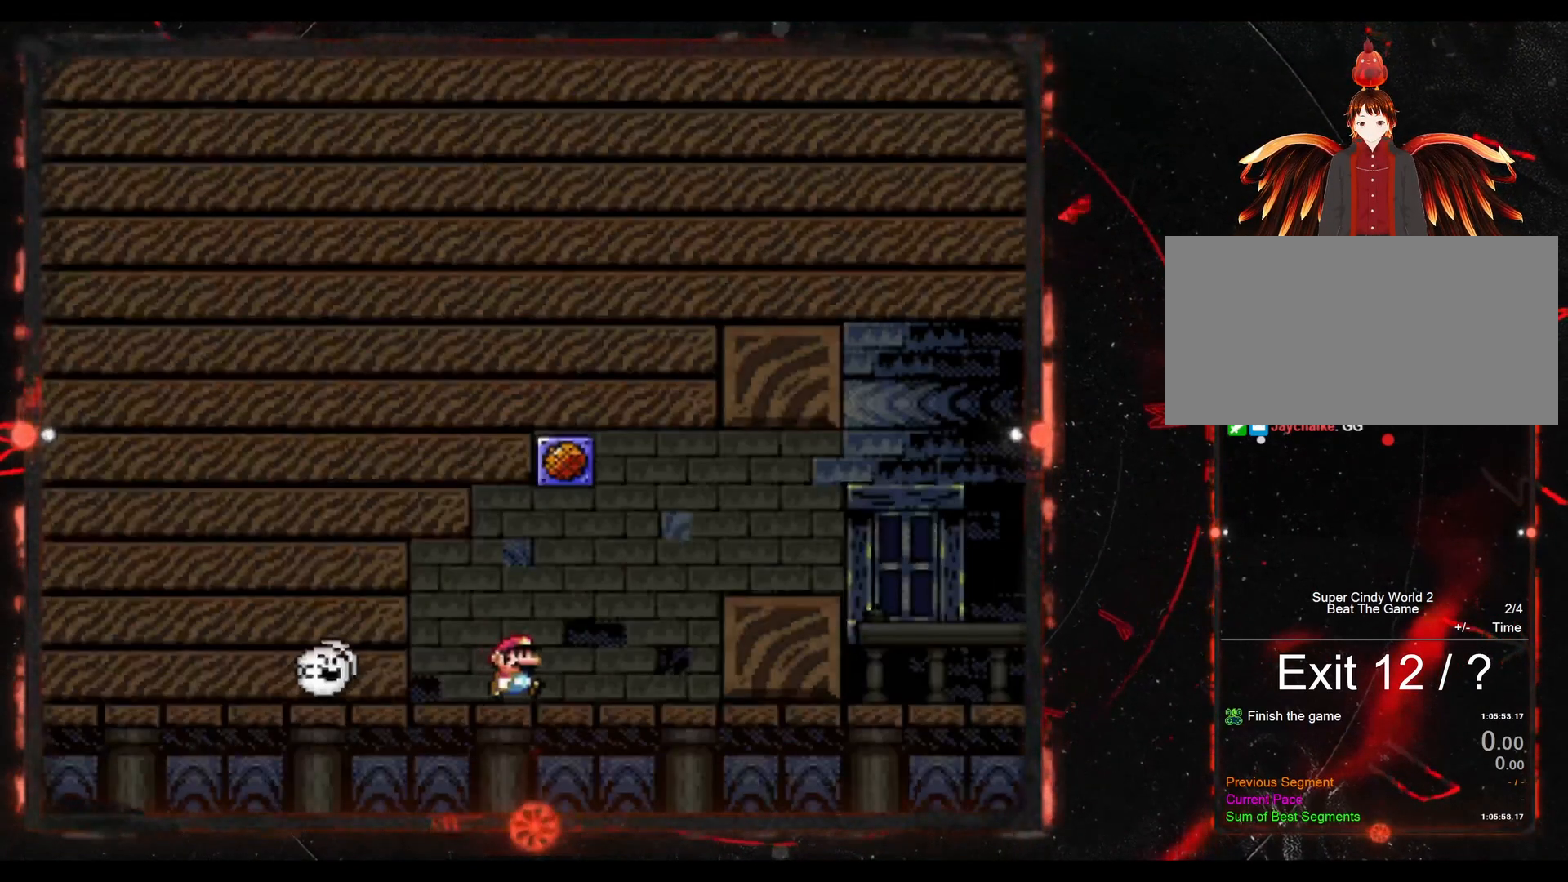
{"buttons": ["Y", "DPAD_RIGHT"], "events": [[167, "B", "down"], [333, "B", "up"]]}
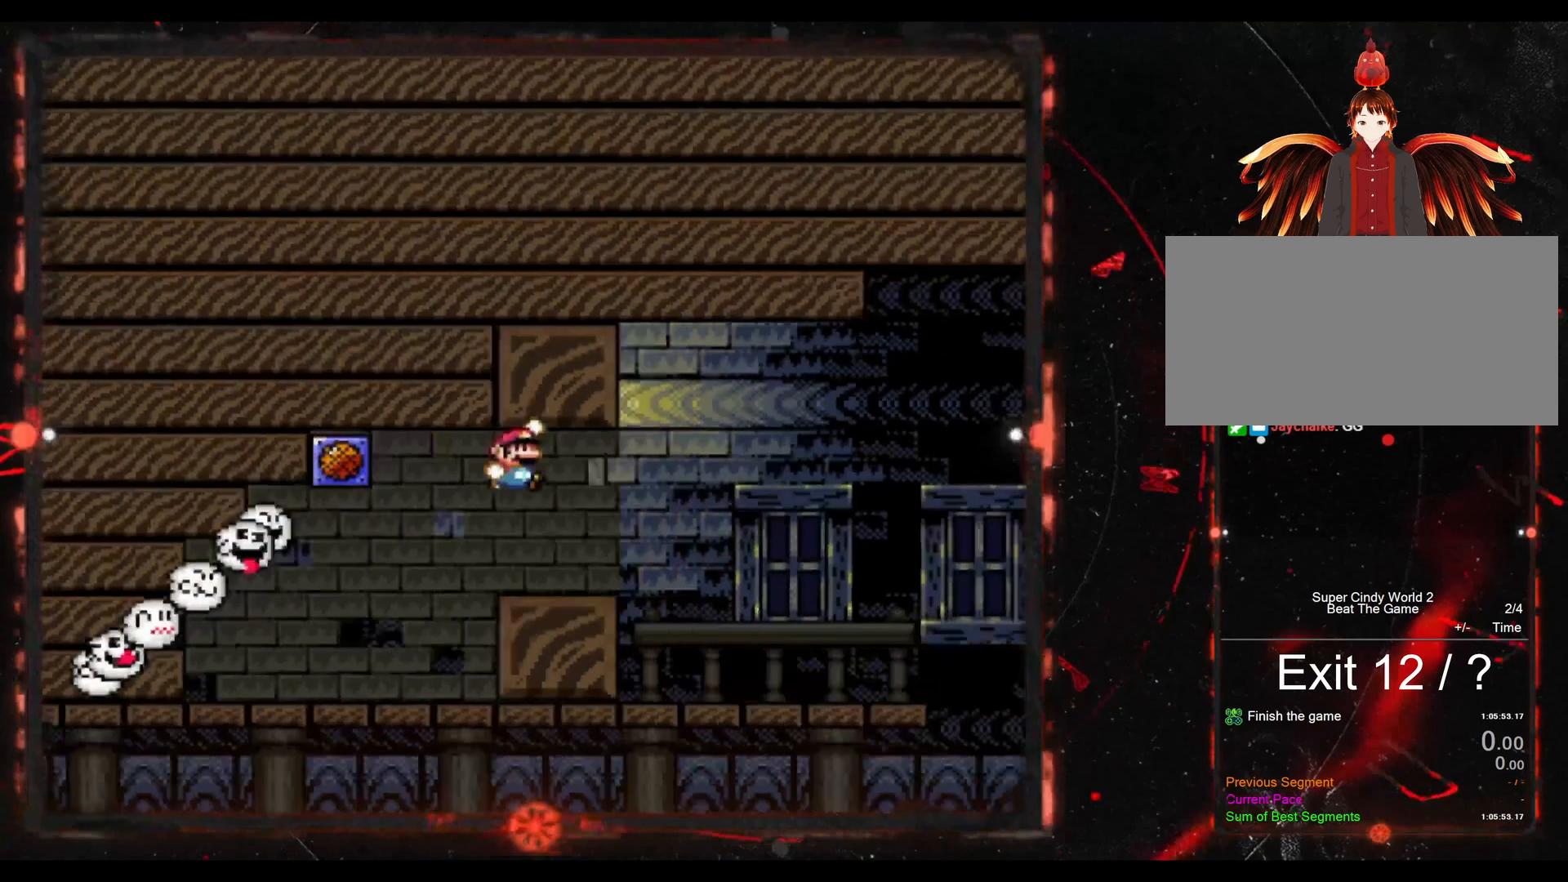
{"buttons": ["B", "Y", "DPAD_RIGHT"], "events": [[450, "B", "down"]]}
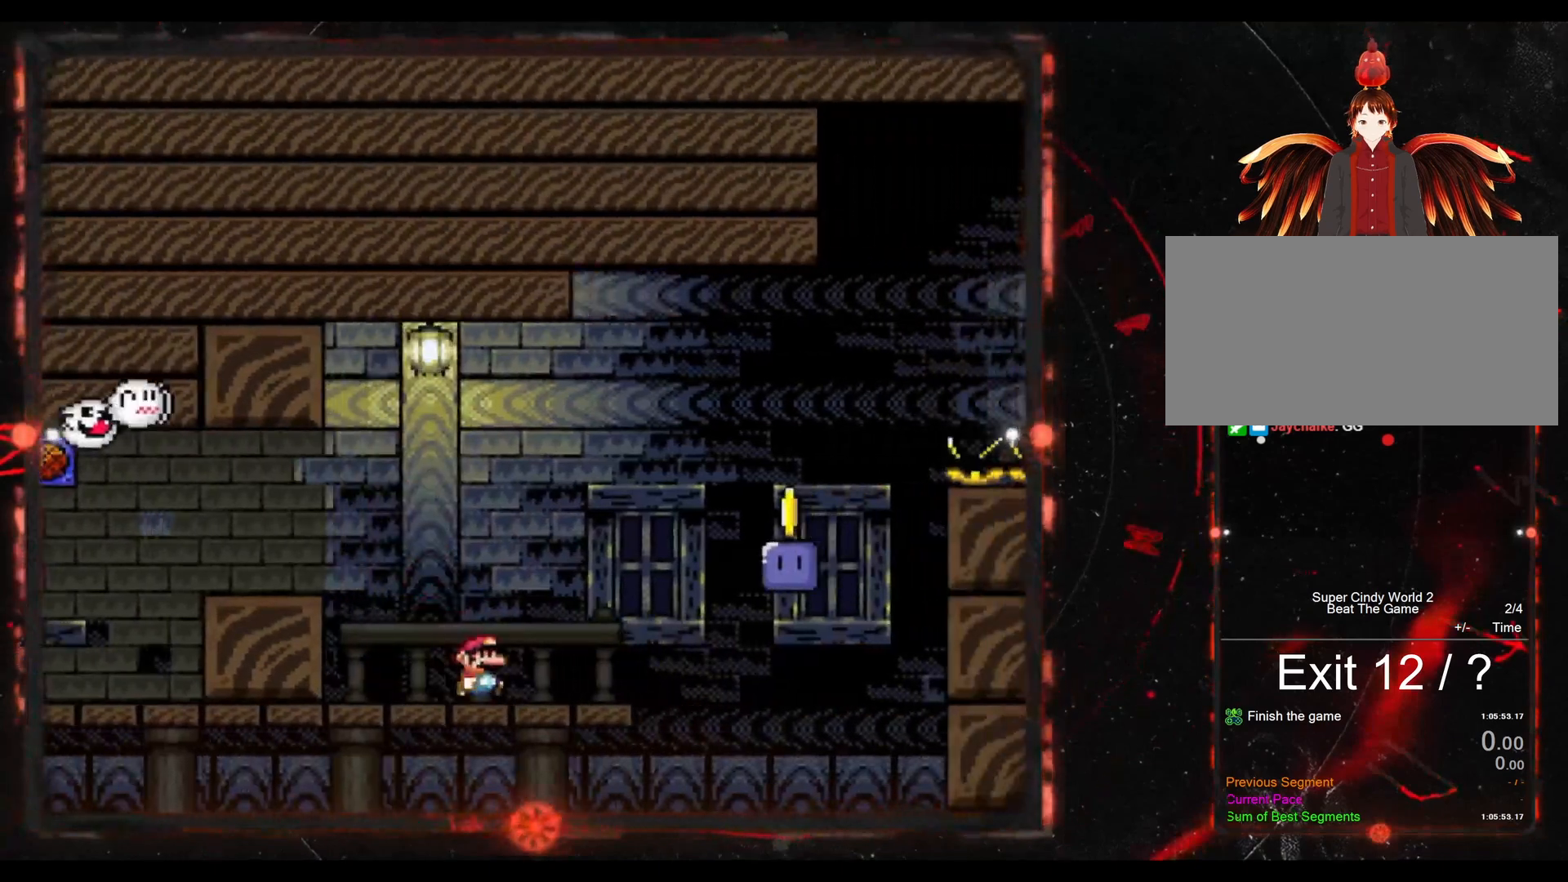
{"buttons": [], "events": [[300, "B", "up"], [317, "Y", "up"], [383, "DPAD_RIGHT", "up"]]}
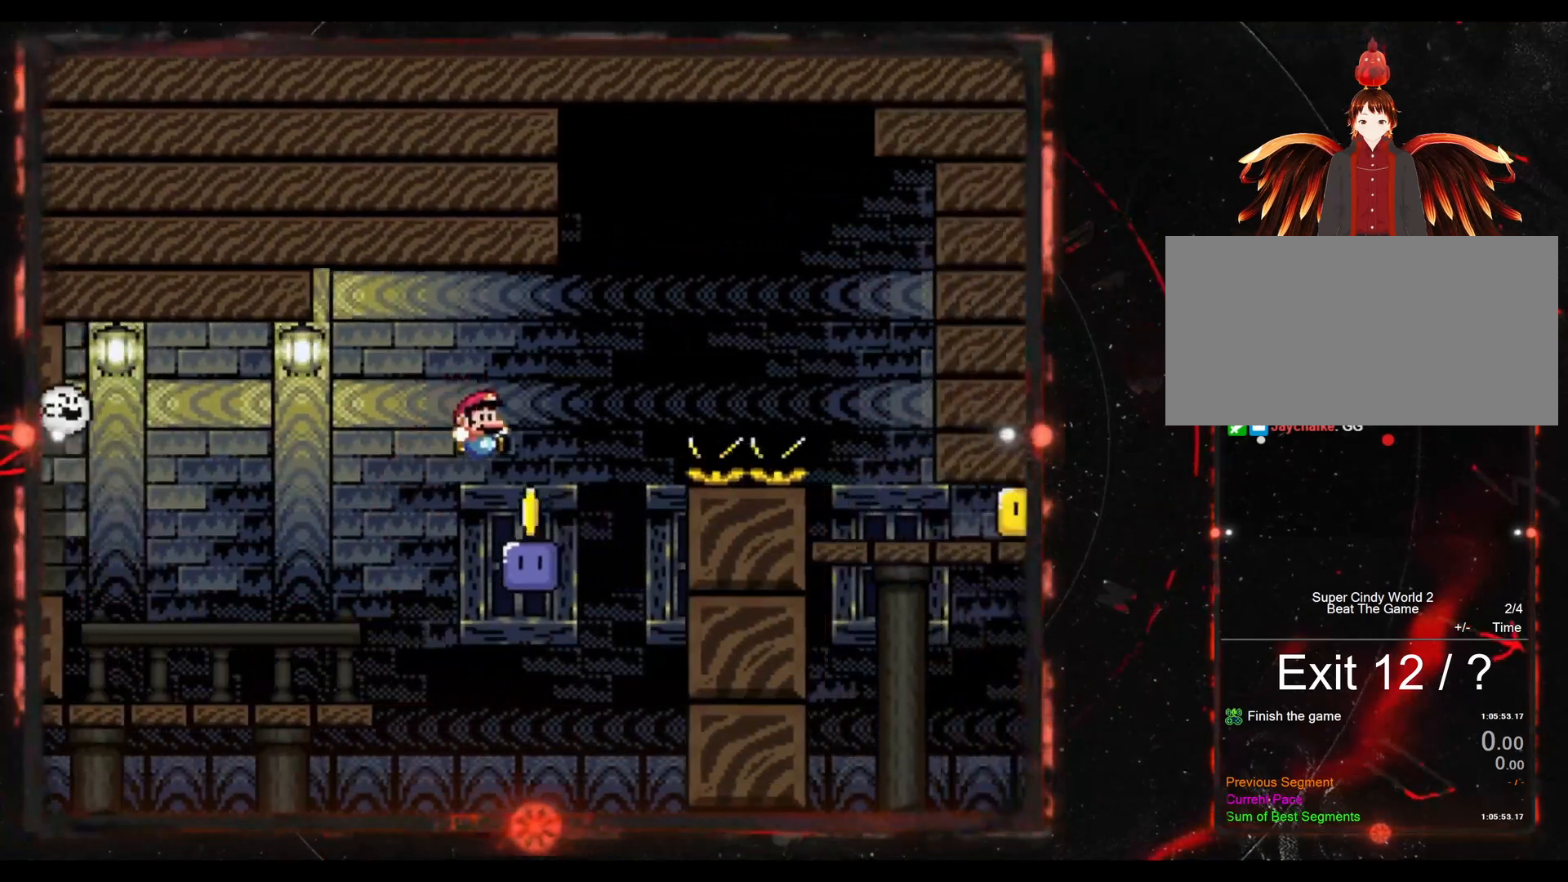
{"buttons": ["B", "Y", "DPAD_RIGHT"], "events": [[100, "DPAD_RIGHT", "down"], [100, "Y", "down"], [117, "B", "down"]]}
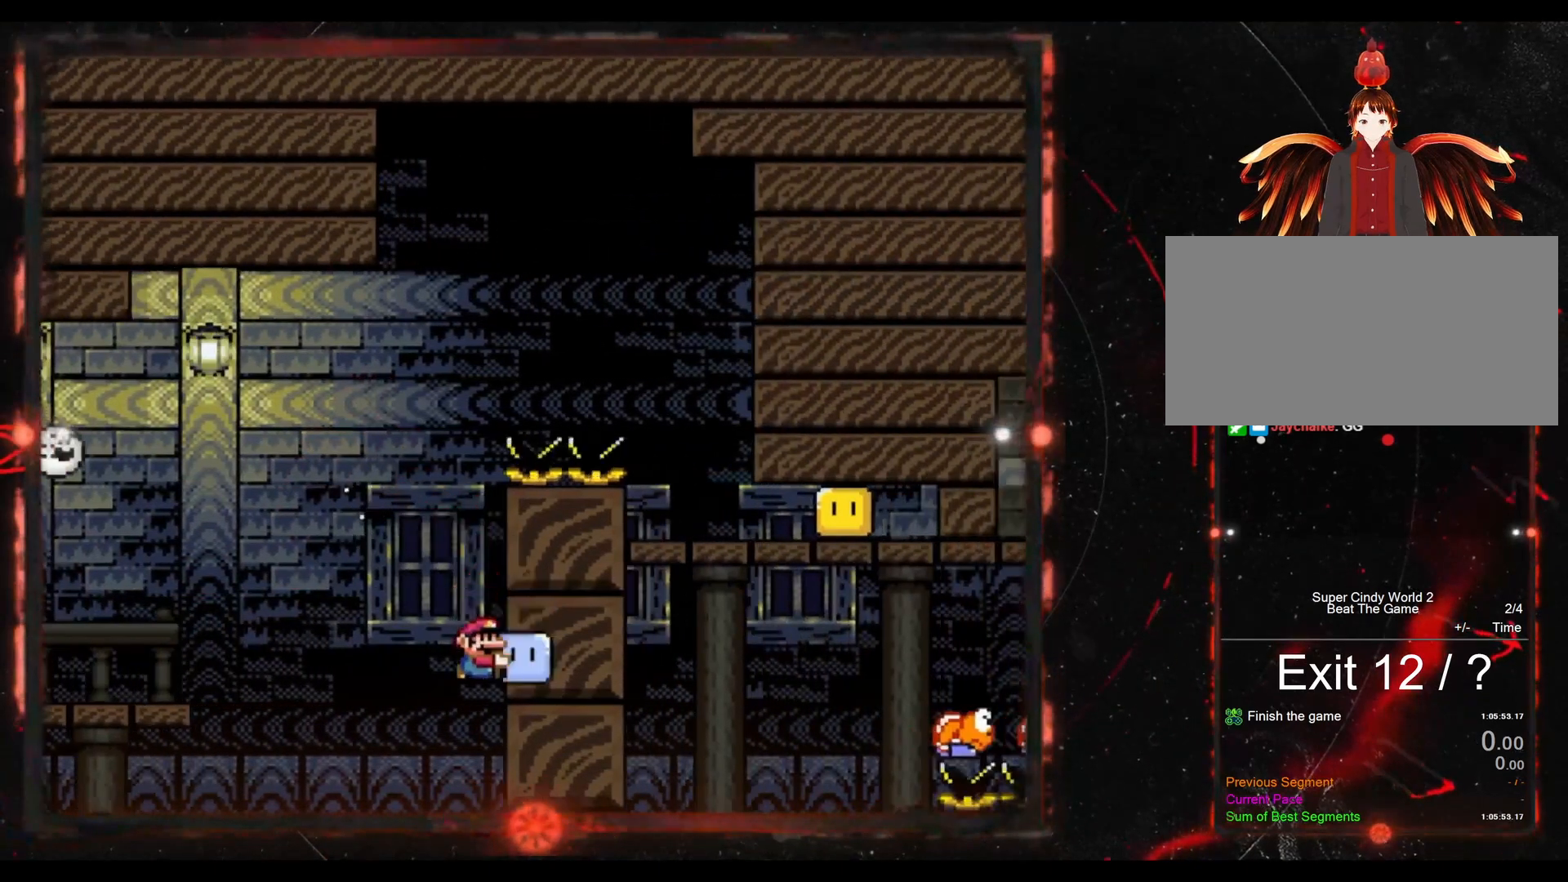
{"buttons": [], "events": [[17, "B", "up"], [17, "Y", "up"], [150, "DPAD_RIGHT", "up"]]}
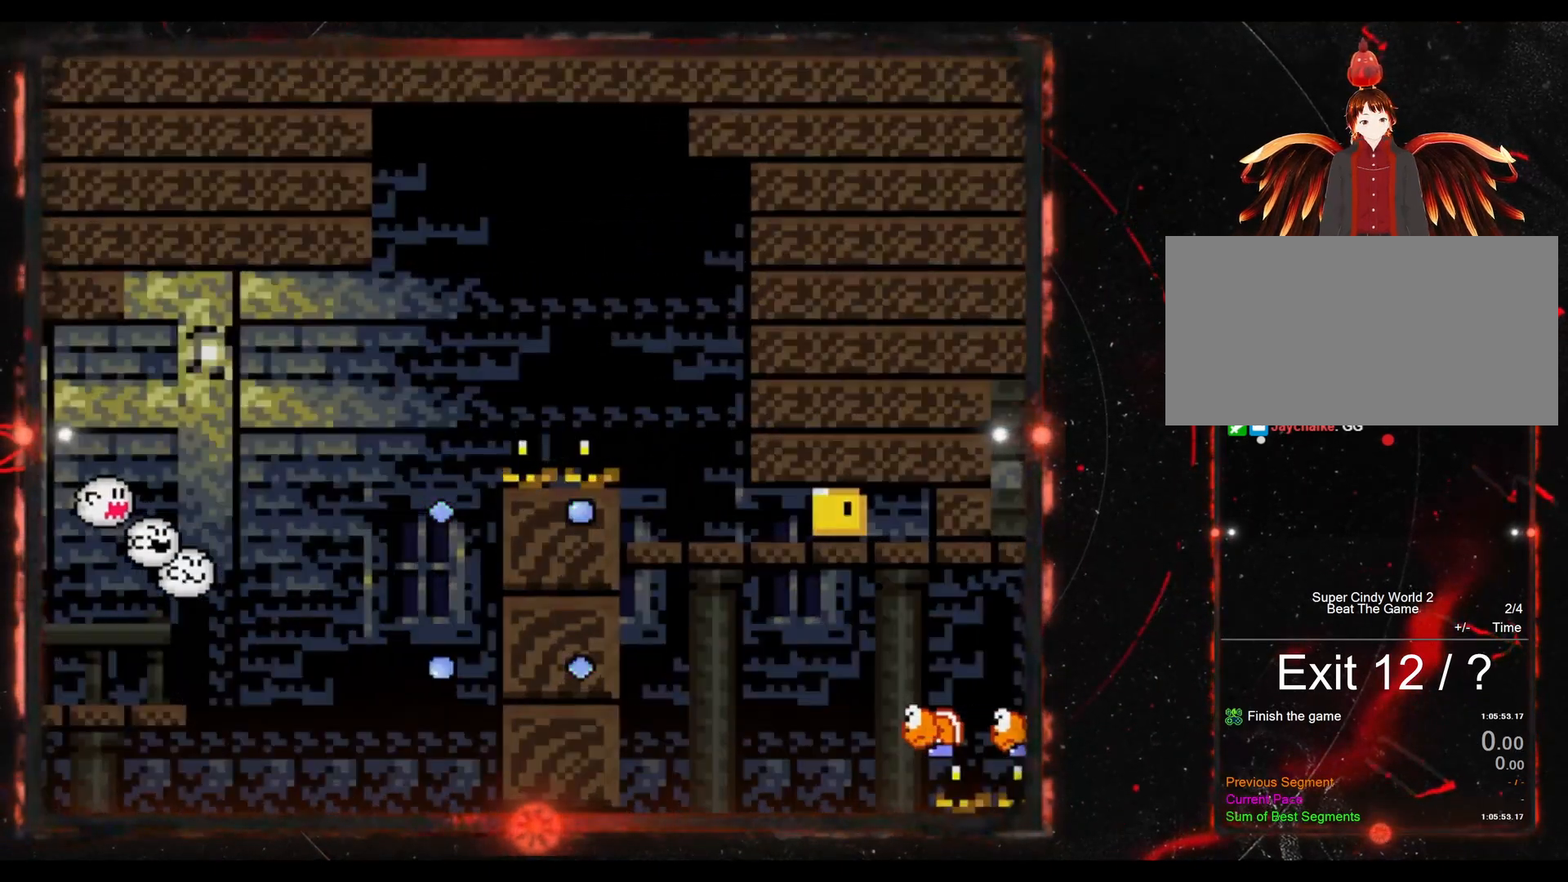
{"buttons": [], "events": []}
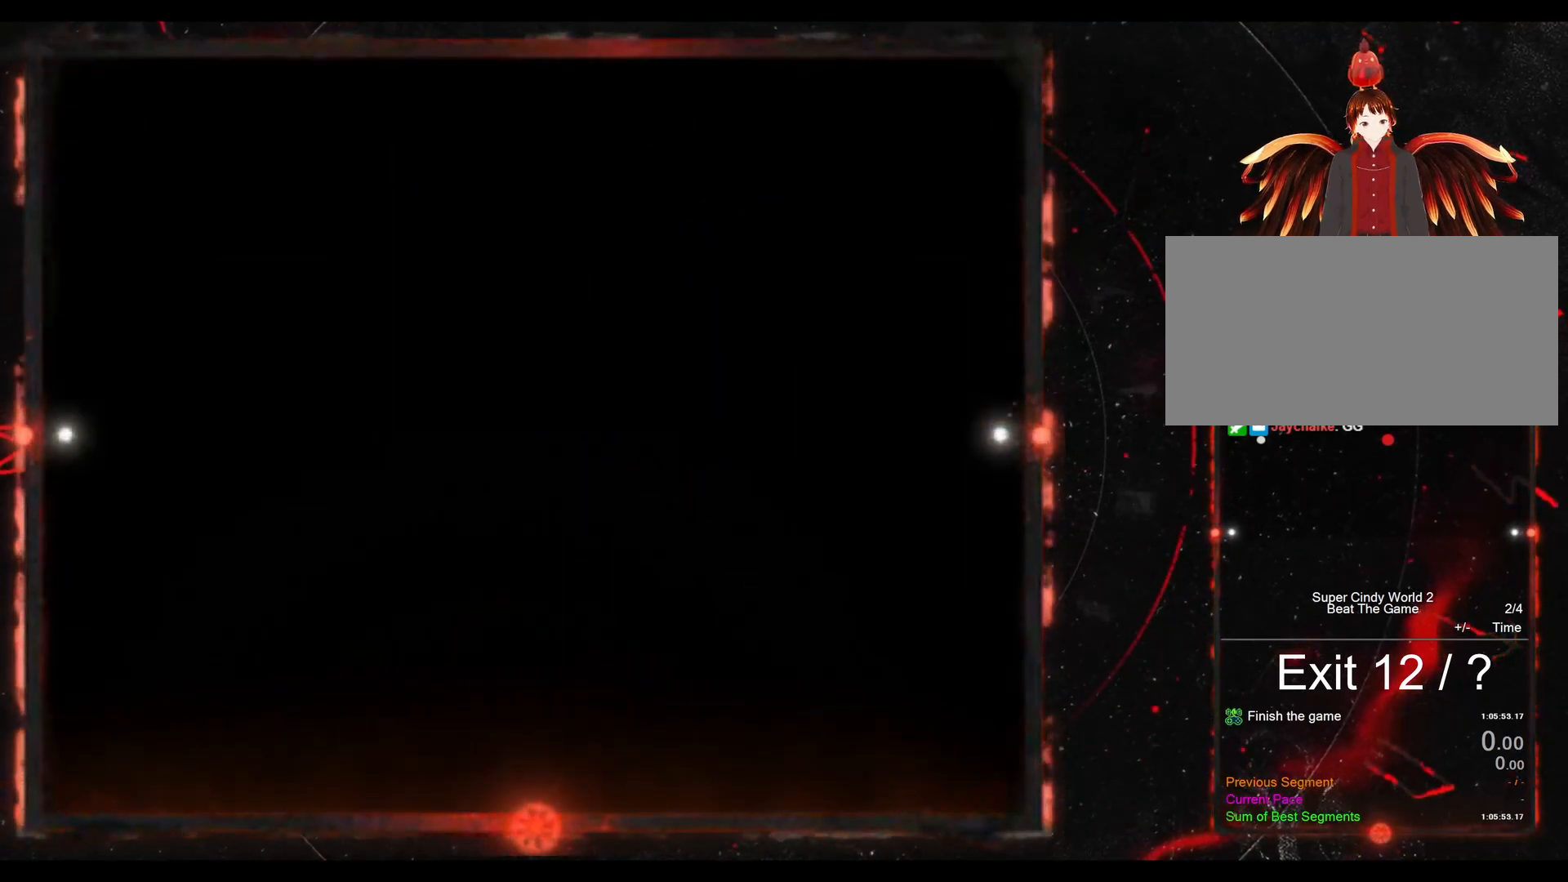
{"buttons": [], "events": []}
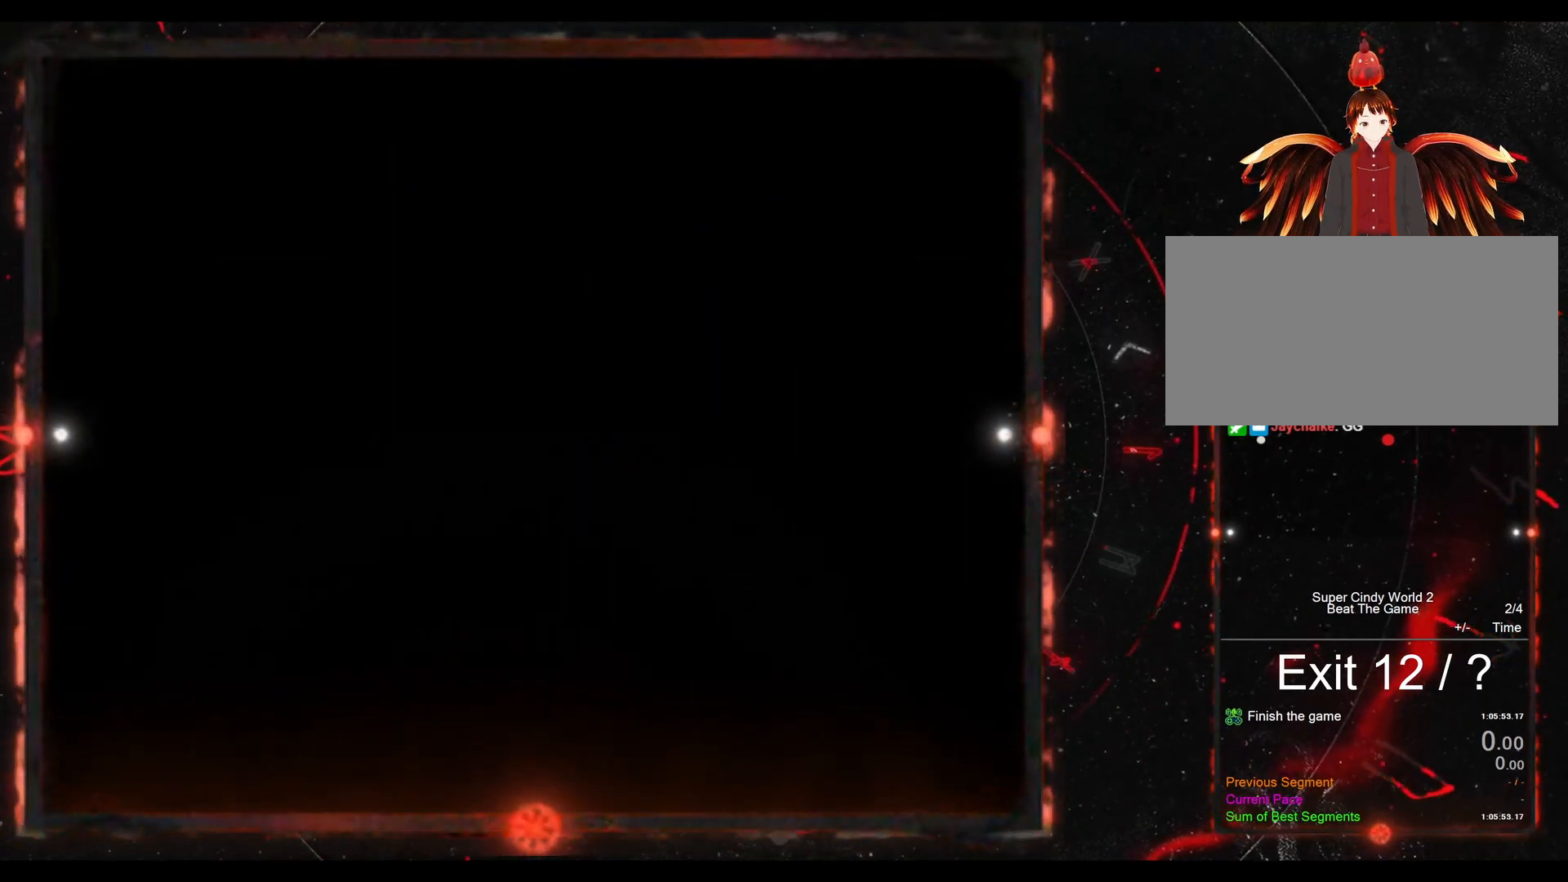
{"buttons": ["Y", "DPAD_RIGHT"], "events": [[350, "DPAD_RIGHT", "down"], [350, "Y", "down"]]}
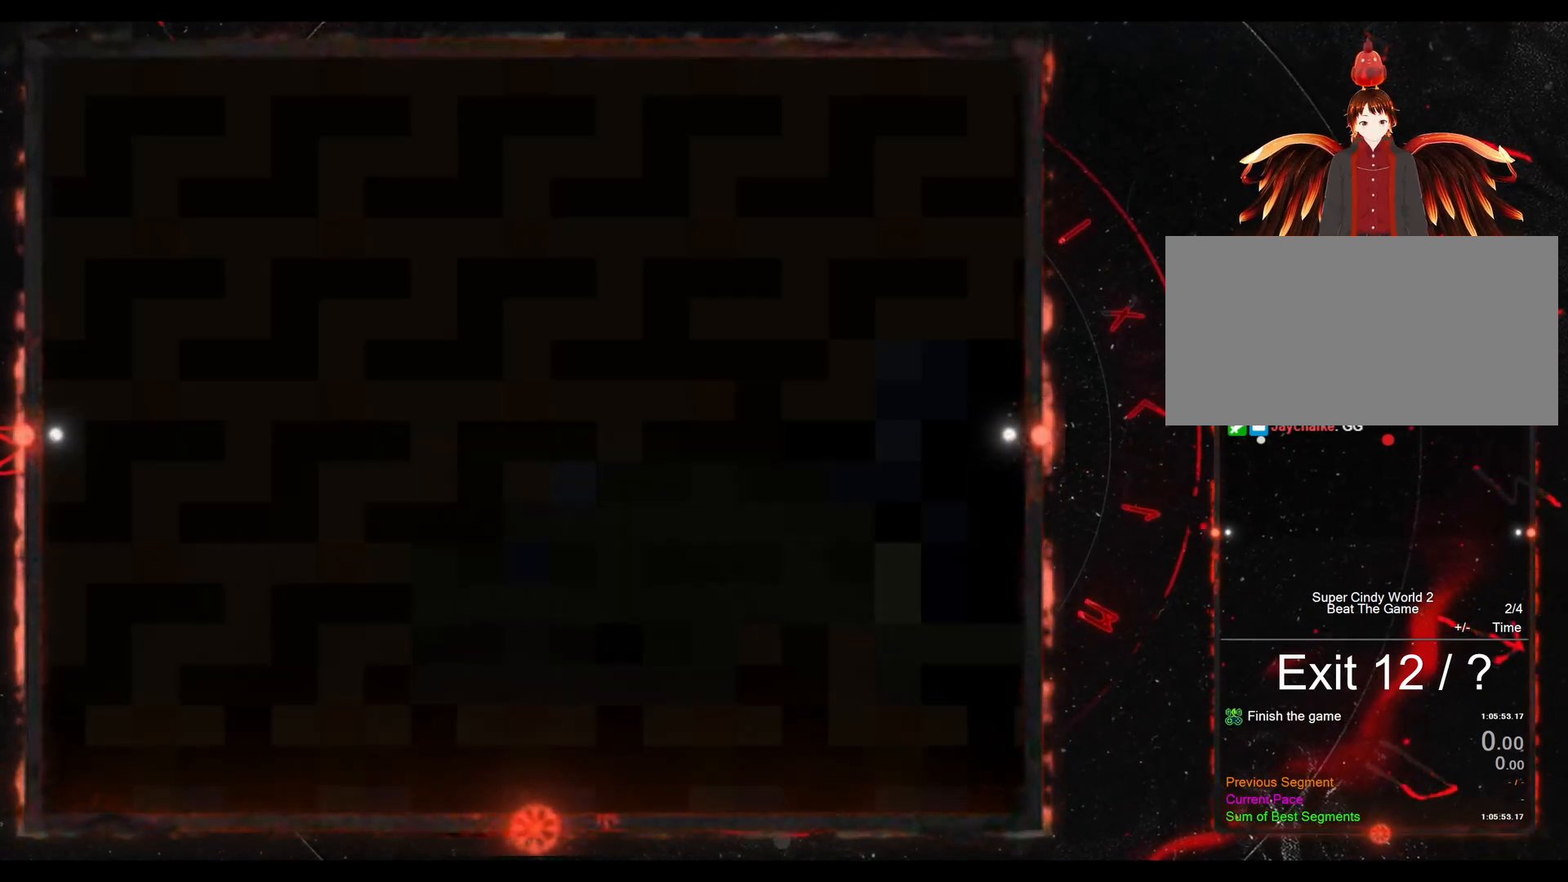
{"buttons": ["Y", "DPAD_RIGHT"], "events": []}
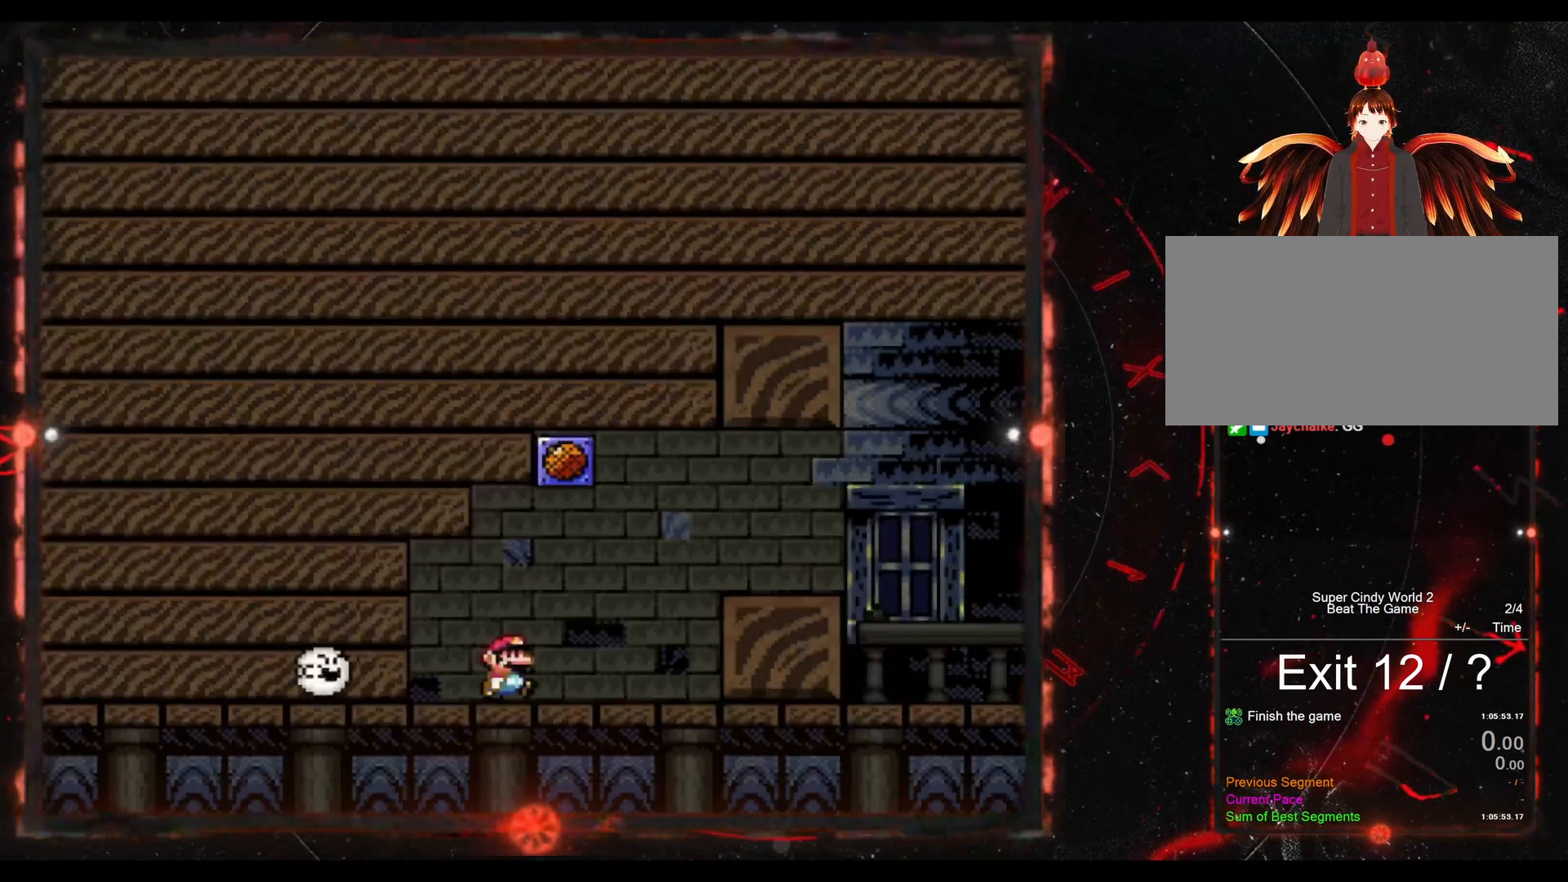
{"buttons": ["B", "Y", "DPAD_RIGHT"], "events": [[400, "B", "down"]]}
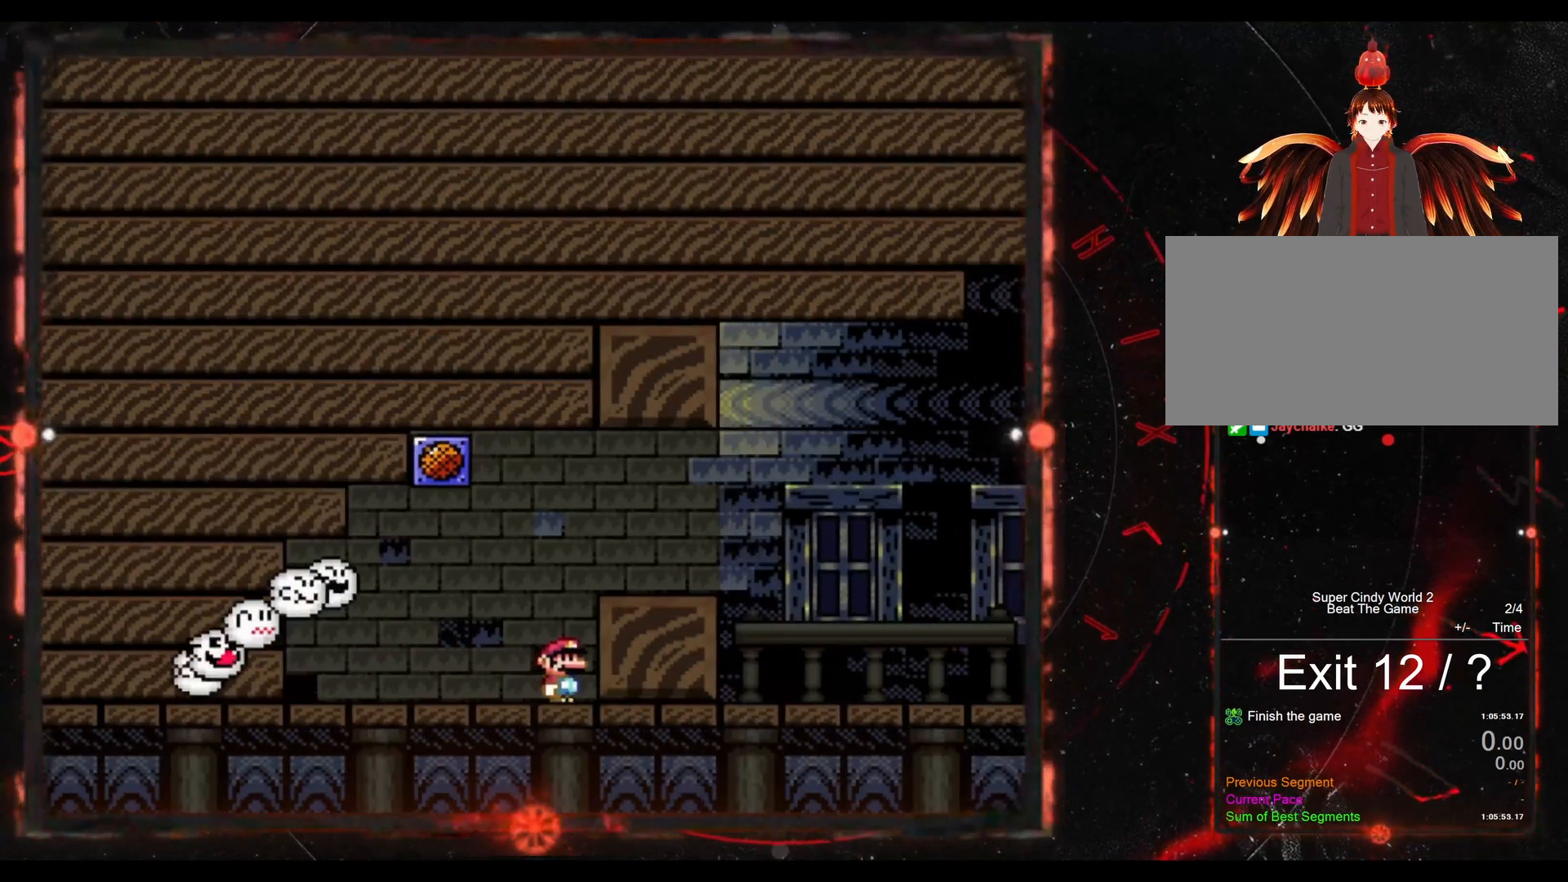
{"buttons": ["Y", "DPAD_RIGHT"], "events": [[67, "B", "up"]]}
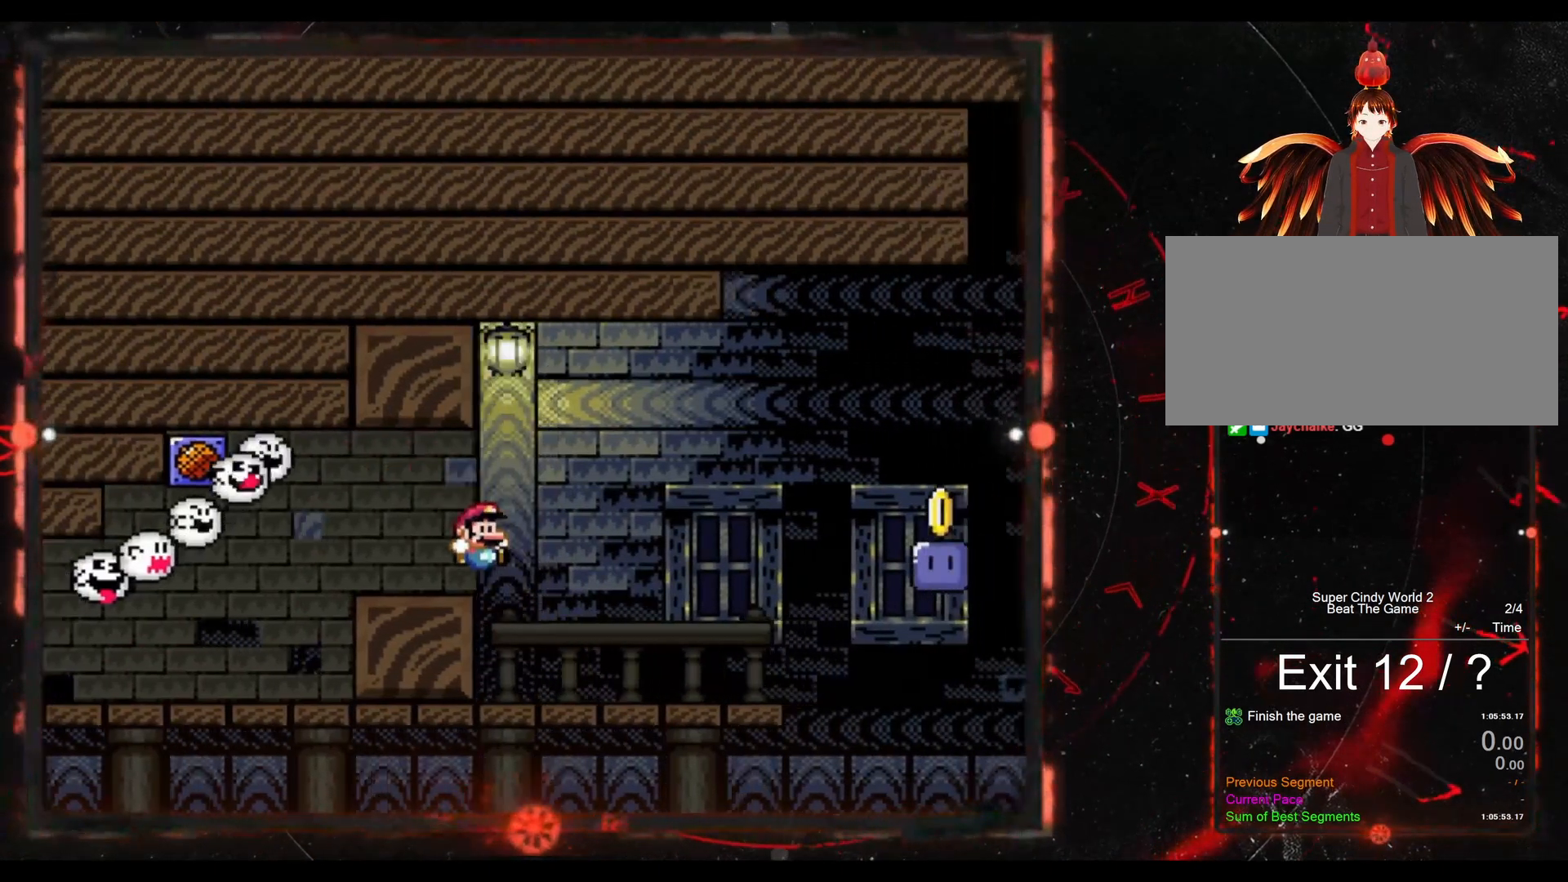
{"buttons": ["B", "Y", "DPAD_RIGHT"], "events": [[217, "B", "down"]]}
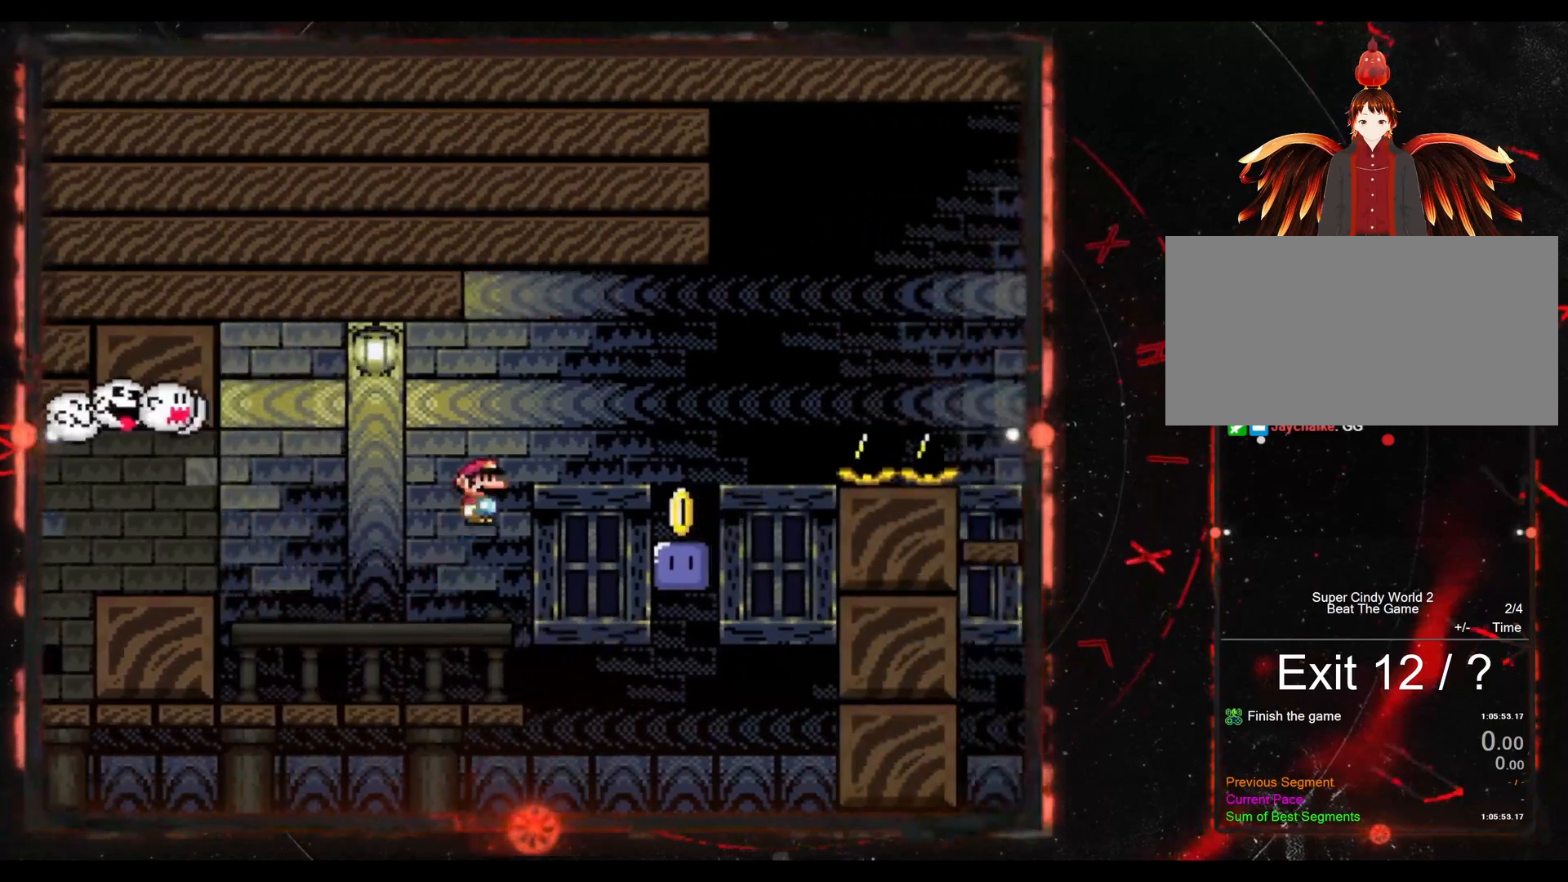
{"buttons": ["B", "Y", "DPAD_RIGHT"], "events": [[67, "B", "up"], [100, "DPAD_RIGHT", "up"], [117, "Y", "up"], [200, "DPAD_LEFT", "down"], [250, "DPAD_LEFT", "up"], [300, "DPAD_RIGHT", "down"], [400, "B", "down"], [400, "Y", "down"]]}